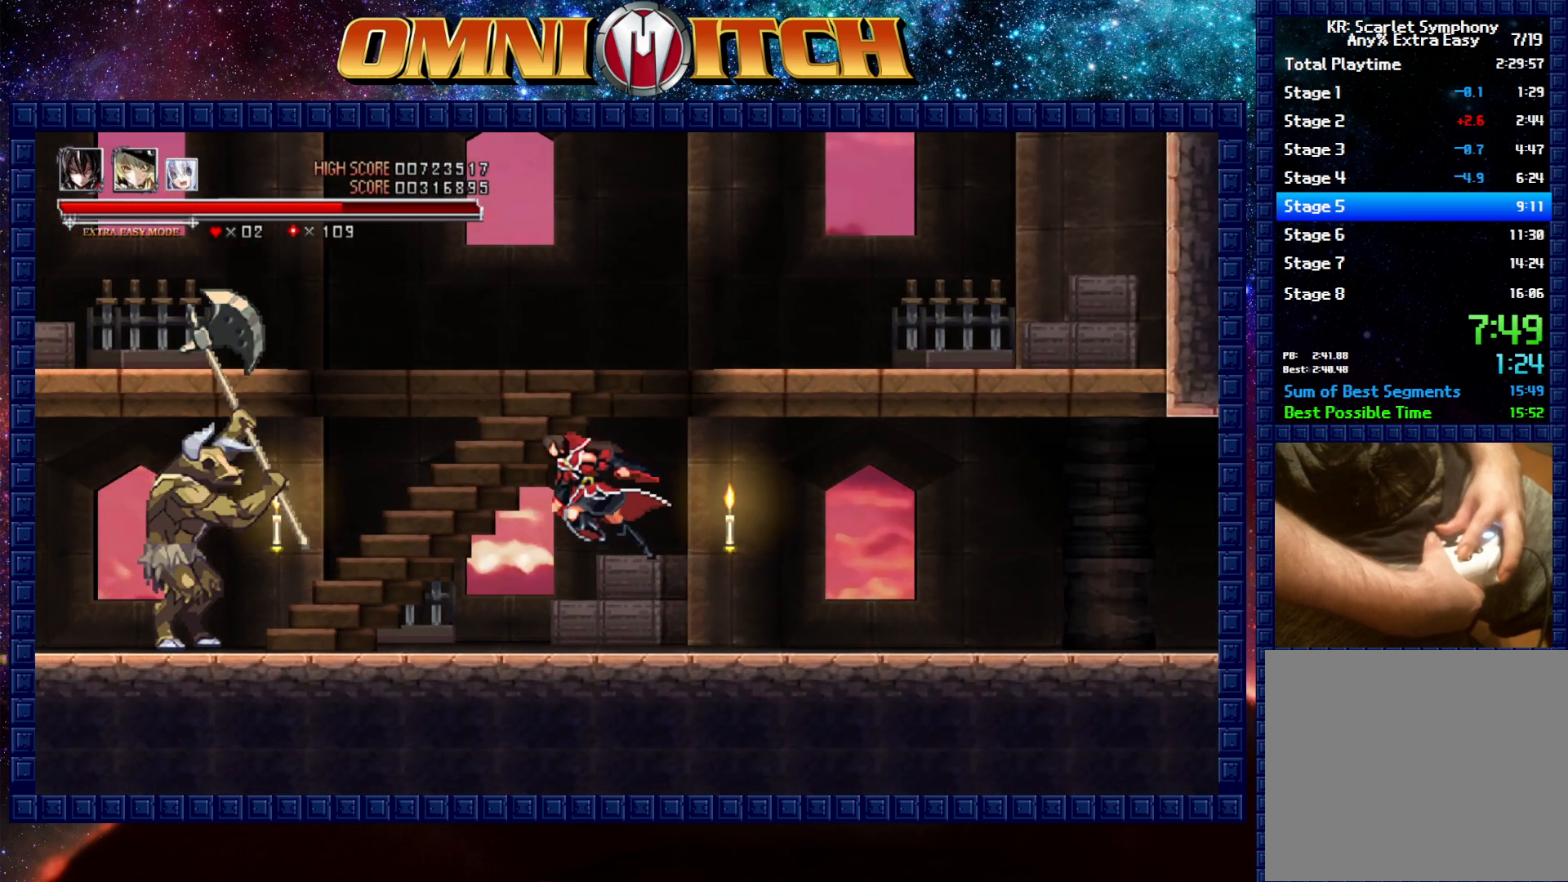
Gameplay with a controller (Xbox layout); each line is a JSON object with the inputs held at the frame after it. "events" lists button and stick changes between this image and that frame as [ms after this image, input, new state], when the widget could be followed in between. Not read: R3 right_stick.
{"buttons": ["B"], "left_stick": "center", "events": [[217, "B", "up"], [300, "B", "down"], [367, "B", "up"], [400, "DPAD_LEFT", "up"], [483, "B", "down"]]}
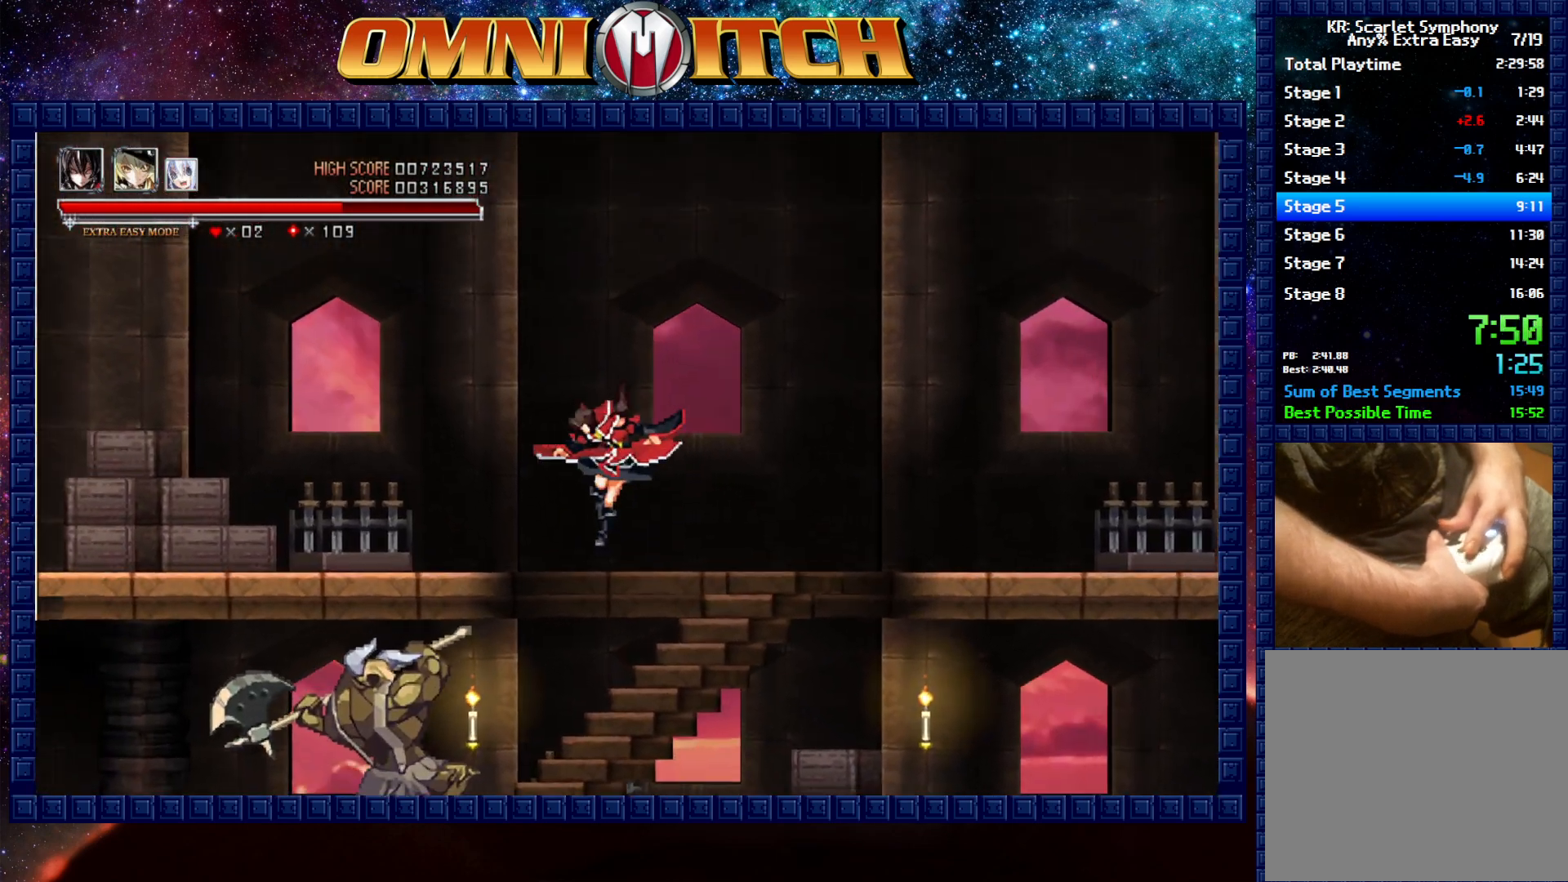
{"buttons": [], "left_stick": "center", "events": [[200, "B", "up"], [333, "B", "down"], [450, "B", "up"]]}
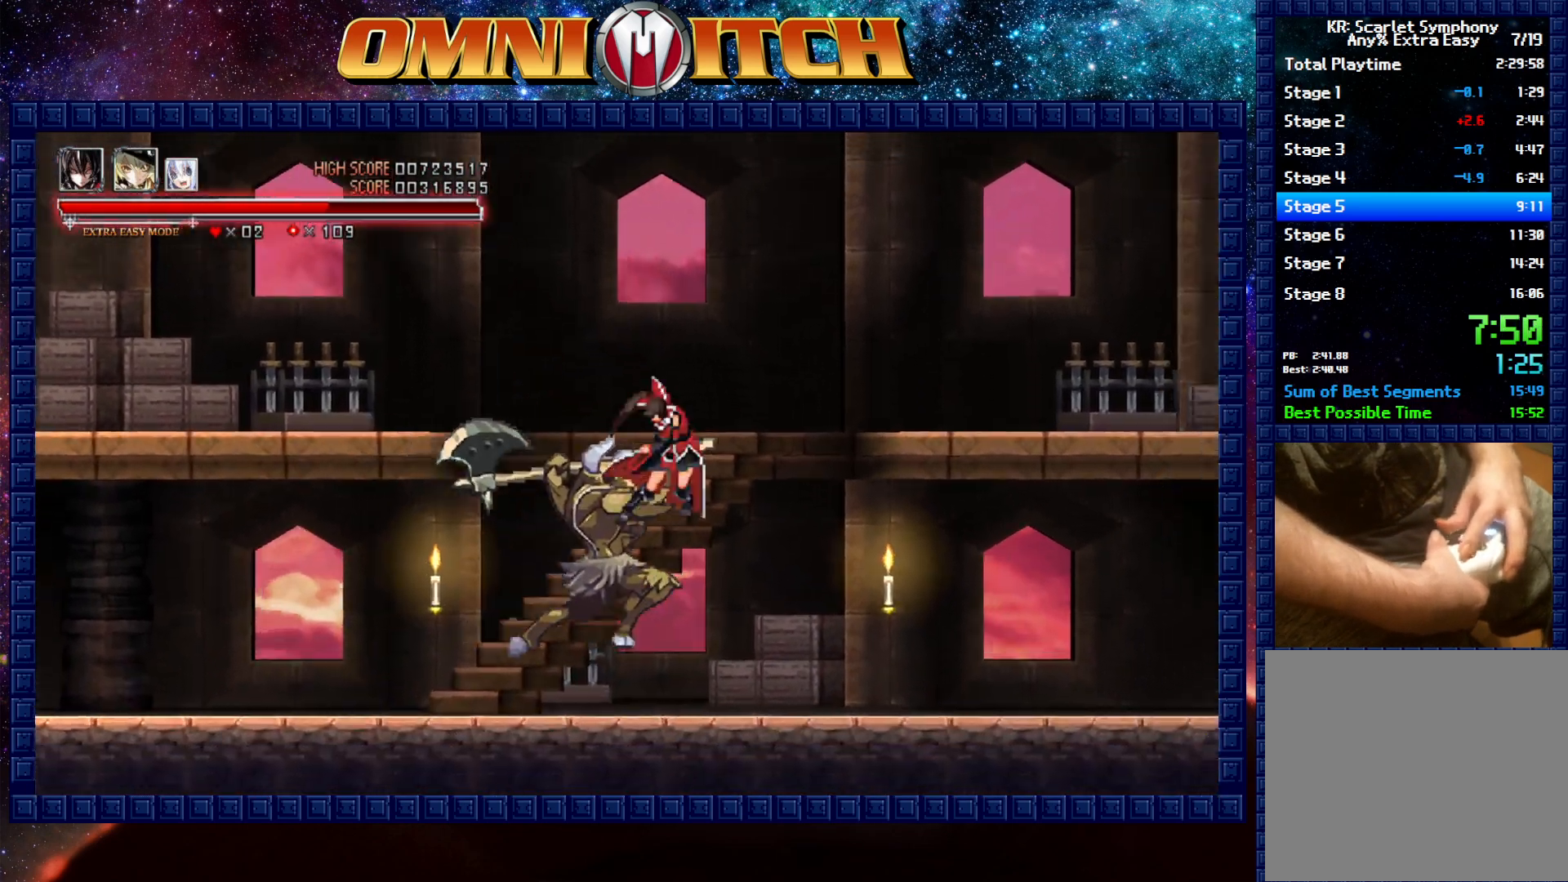
{"buttons": ["DPAD_LEFT"], "left_stick": "center", "events": [[133, "DPAD_LEFT", "down"]]}
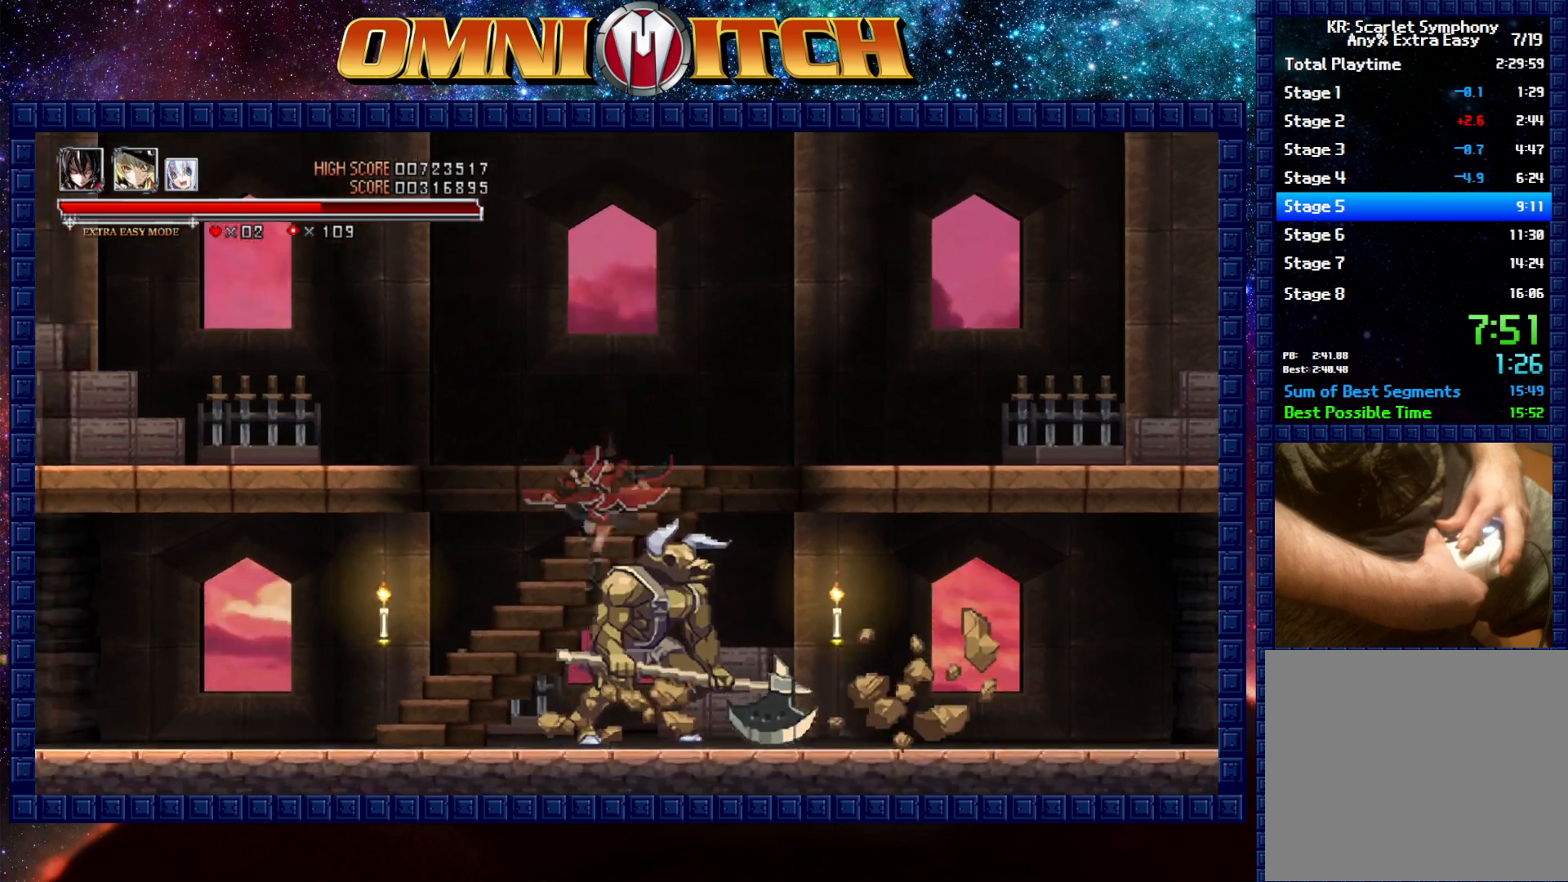
{"buttons": ["R2", "DPAD_LEFT"], "left_stick": "center", "events": [[283, "R2", "down"]]}
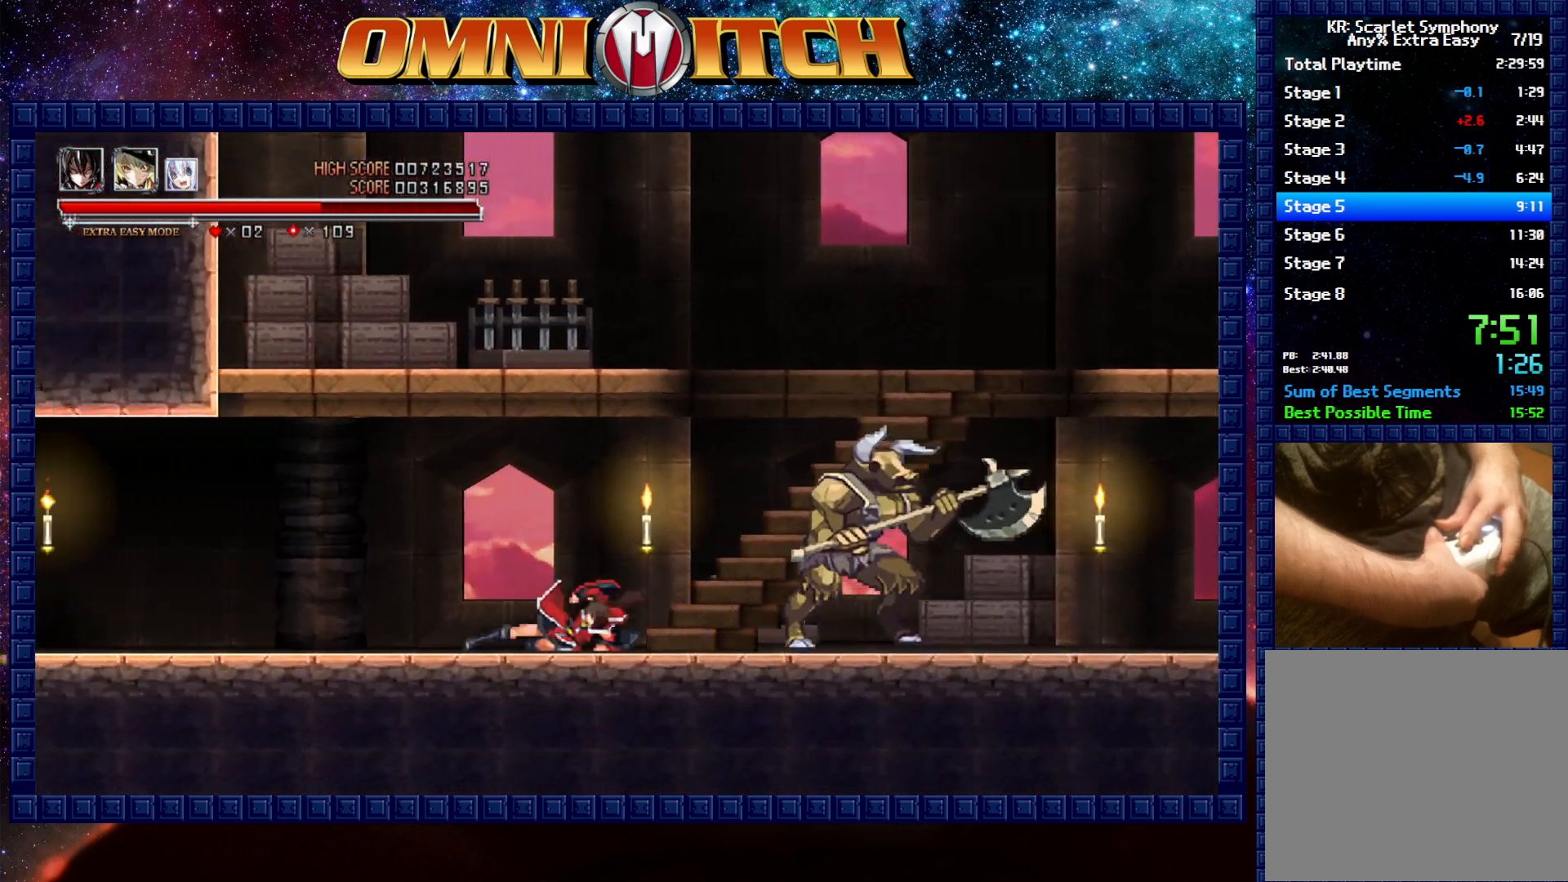
{"buttons": ["DPAD_LEFT"], "left_stick": "center"}
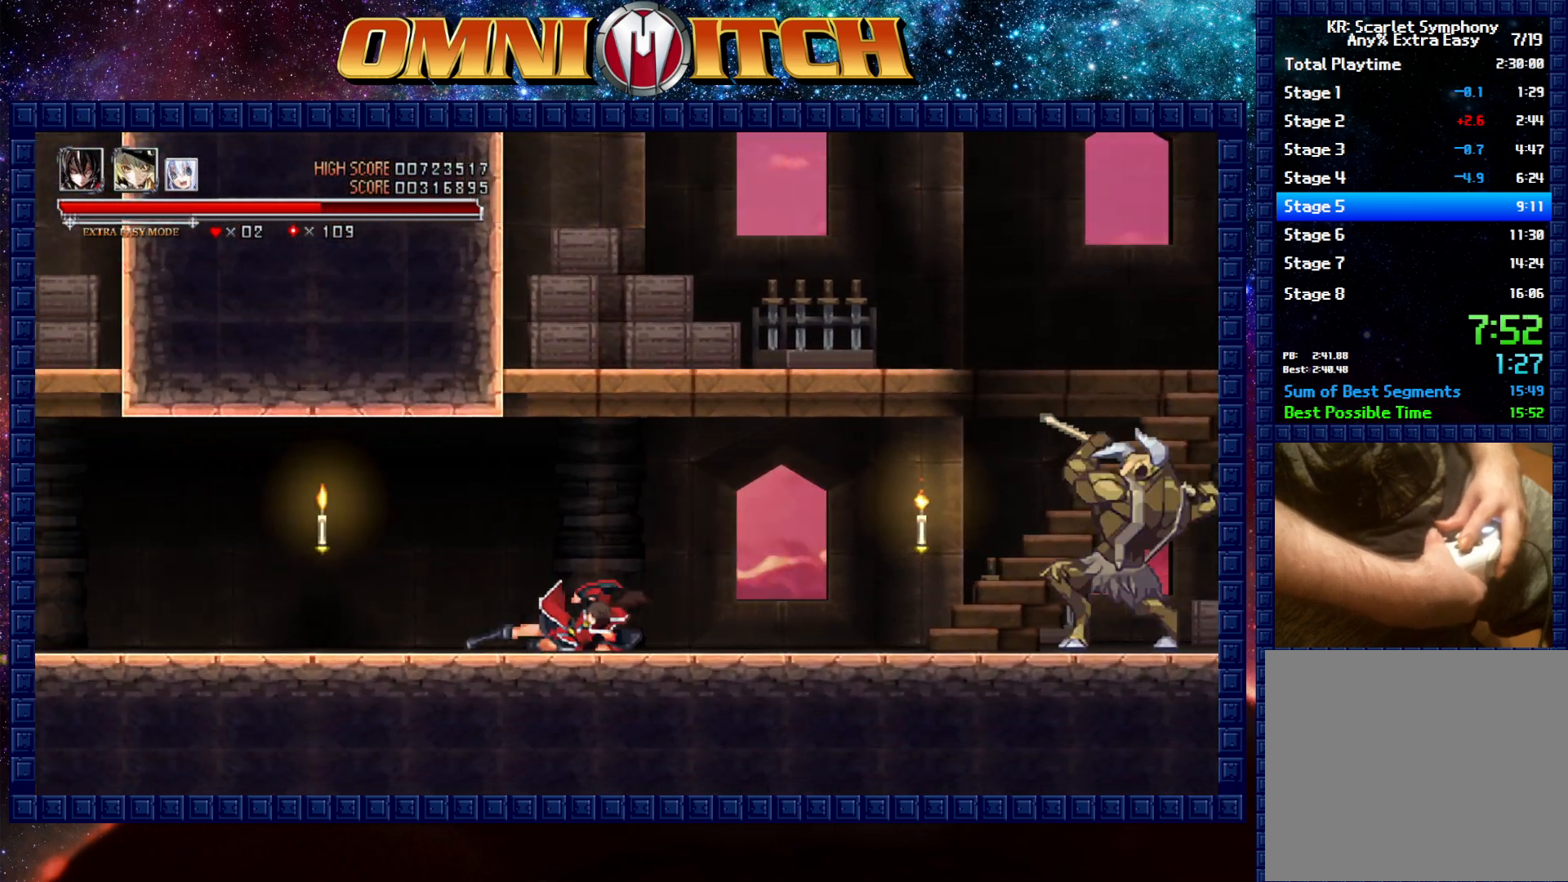
{"buttons": ["R2", "DPAD_LEFT"], "left_stick": "center"}
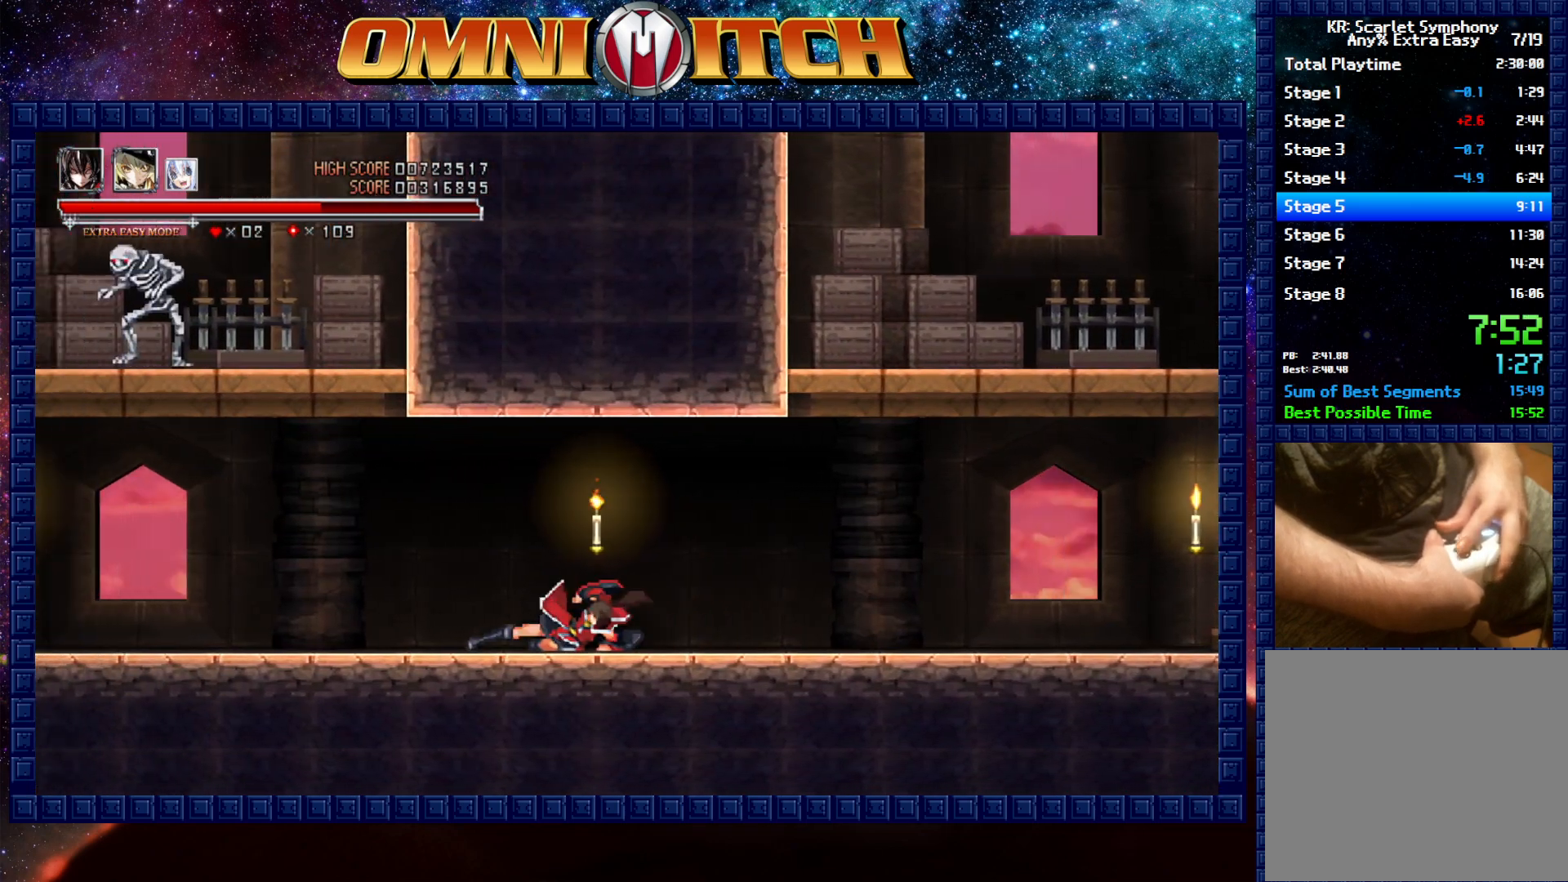
{"buttons": ["R2", "DPAD_LEFT"], "left_stick": "center", "events": [[50, "R2", "up"], [333, "R2", "down"]]}
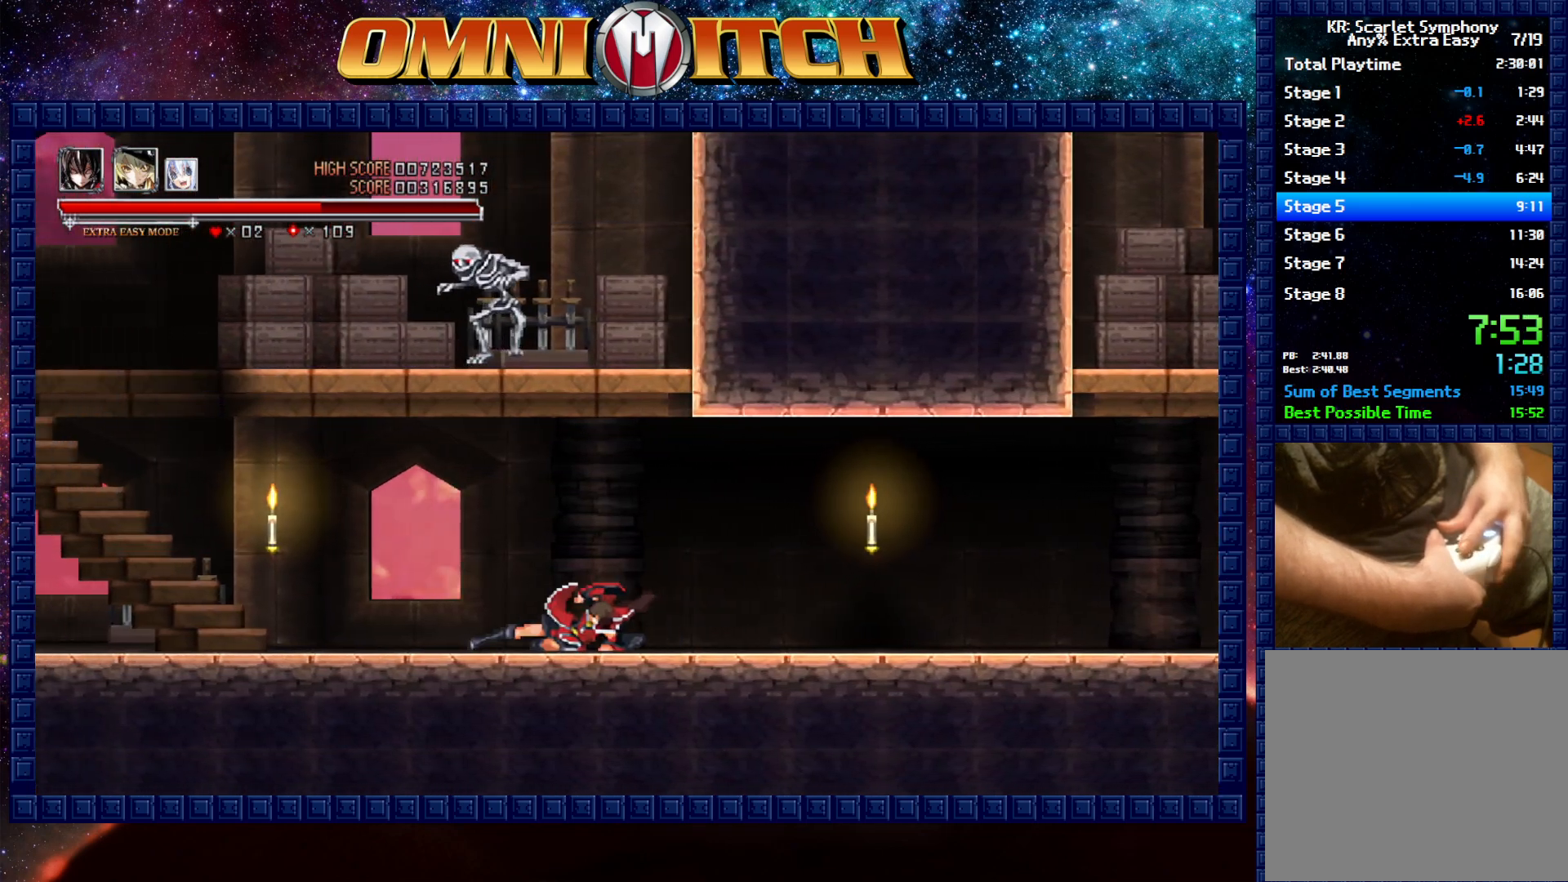
{"buttons": ["DPAD_LEFT"], "left_stick": "center", "events": [[50, "R2", "up"]]}
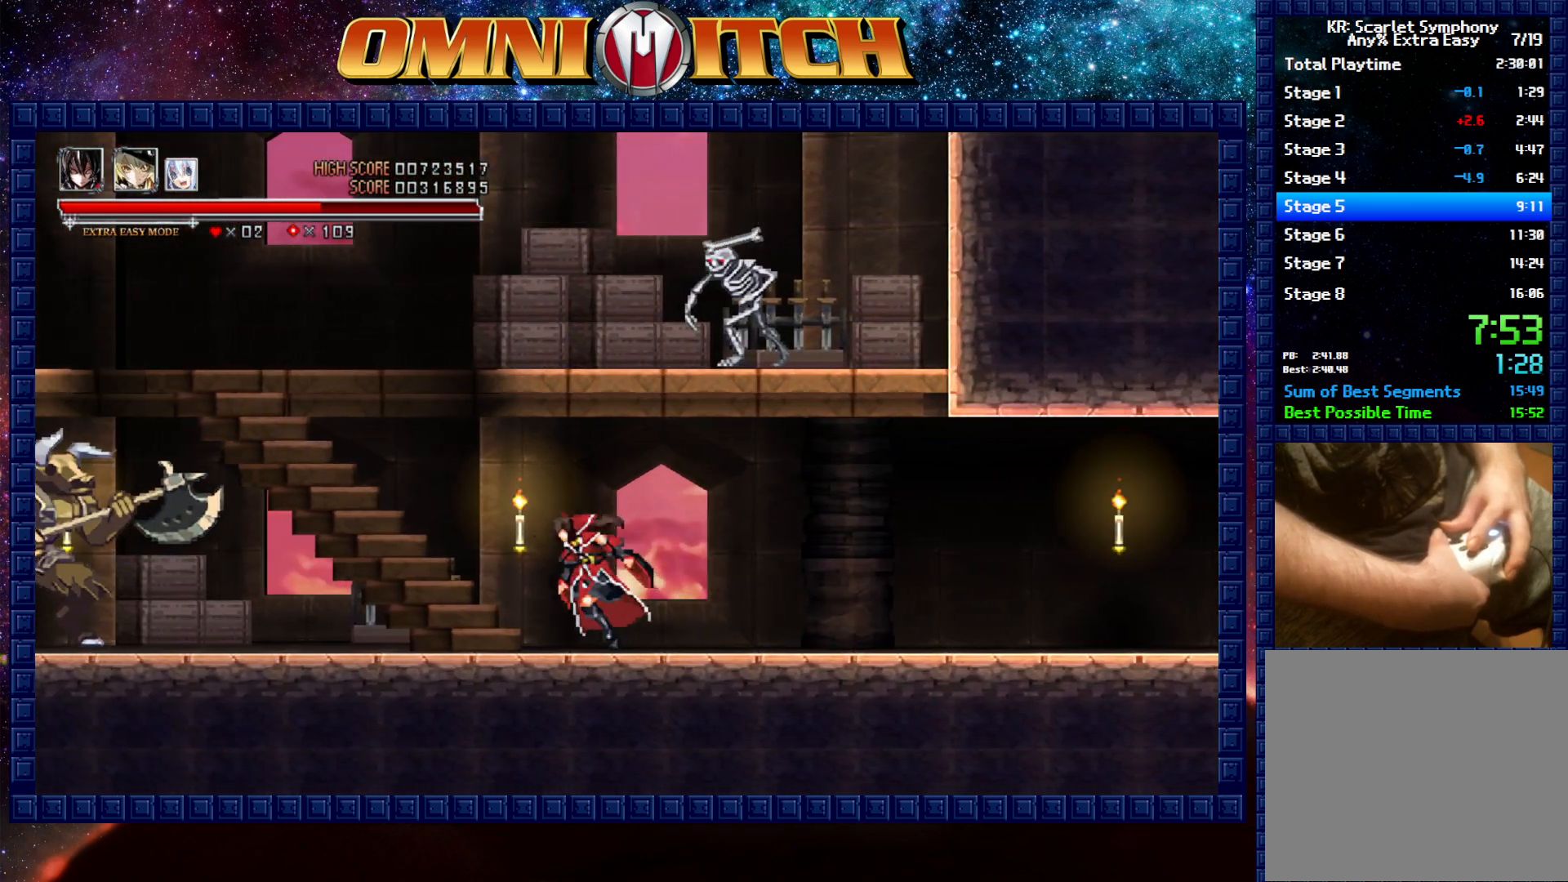
{"buttons": ["B", "DPAD_LEFT"], "left_stick": "center", "events": [[350, "B", "down"]]}
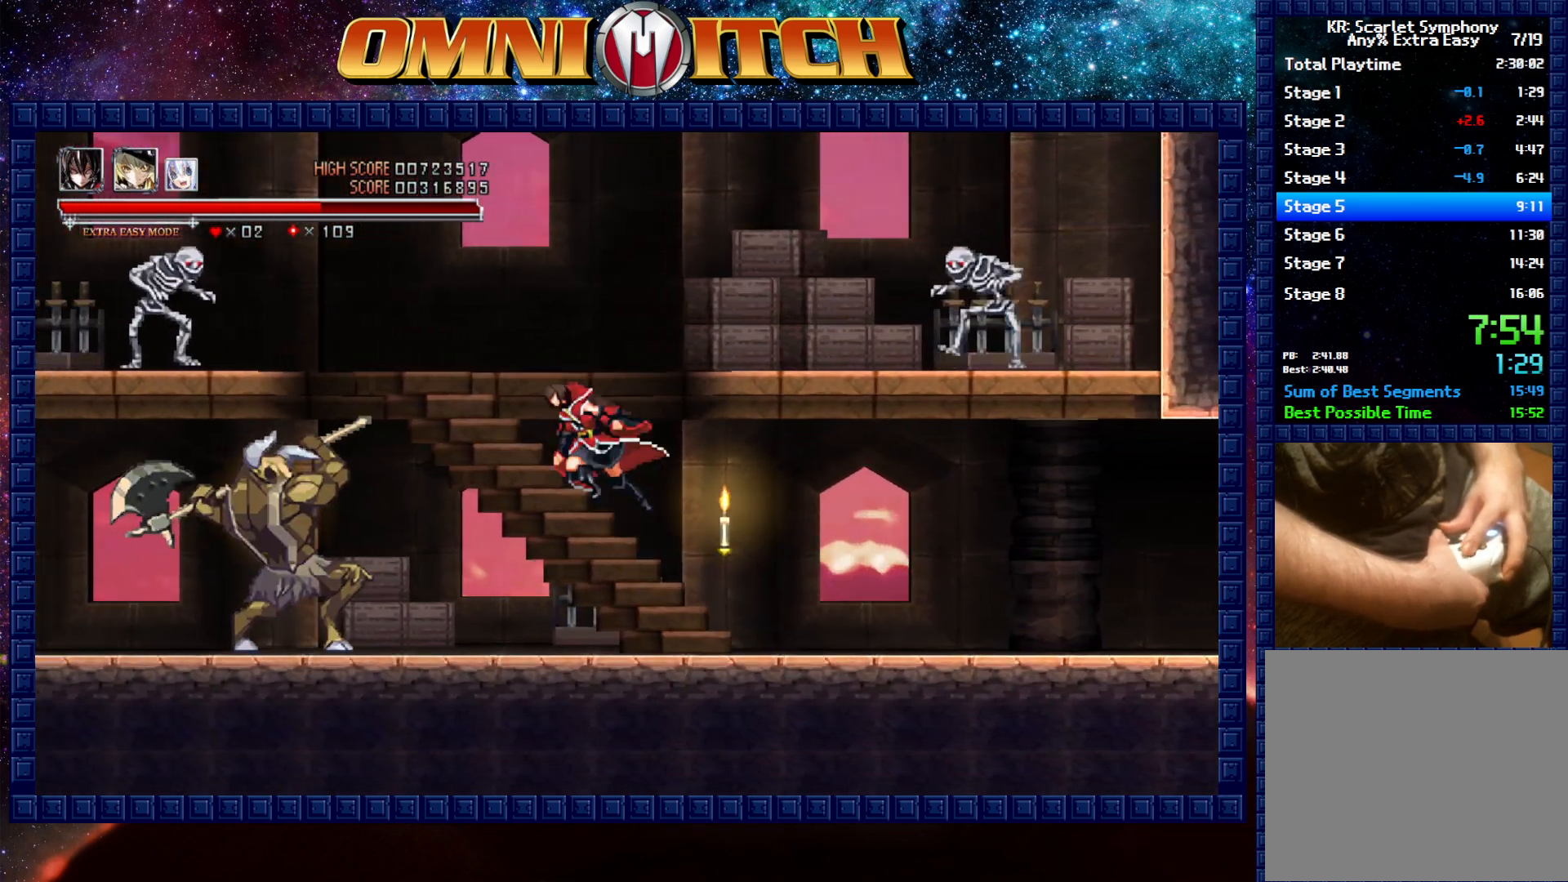
{"buttons": ["DPAD_LEFT"], "left_stick": "center", "events": [[100, "B", "up"], [183, "B", "down"], [400, "B", "up"]]}
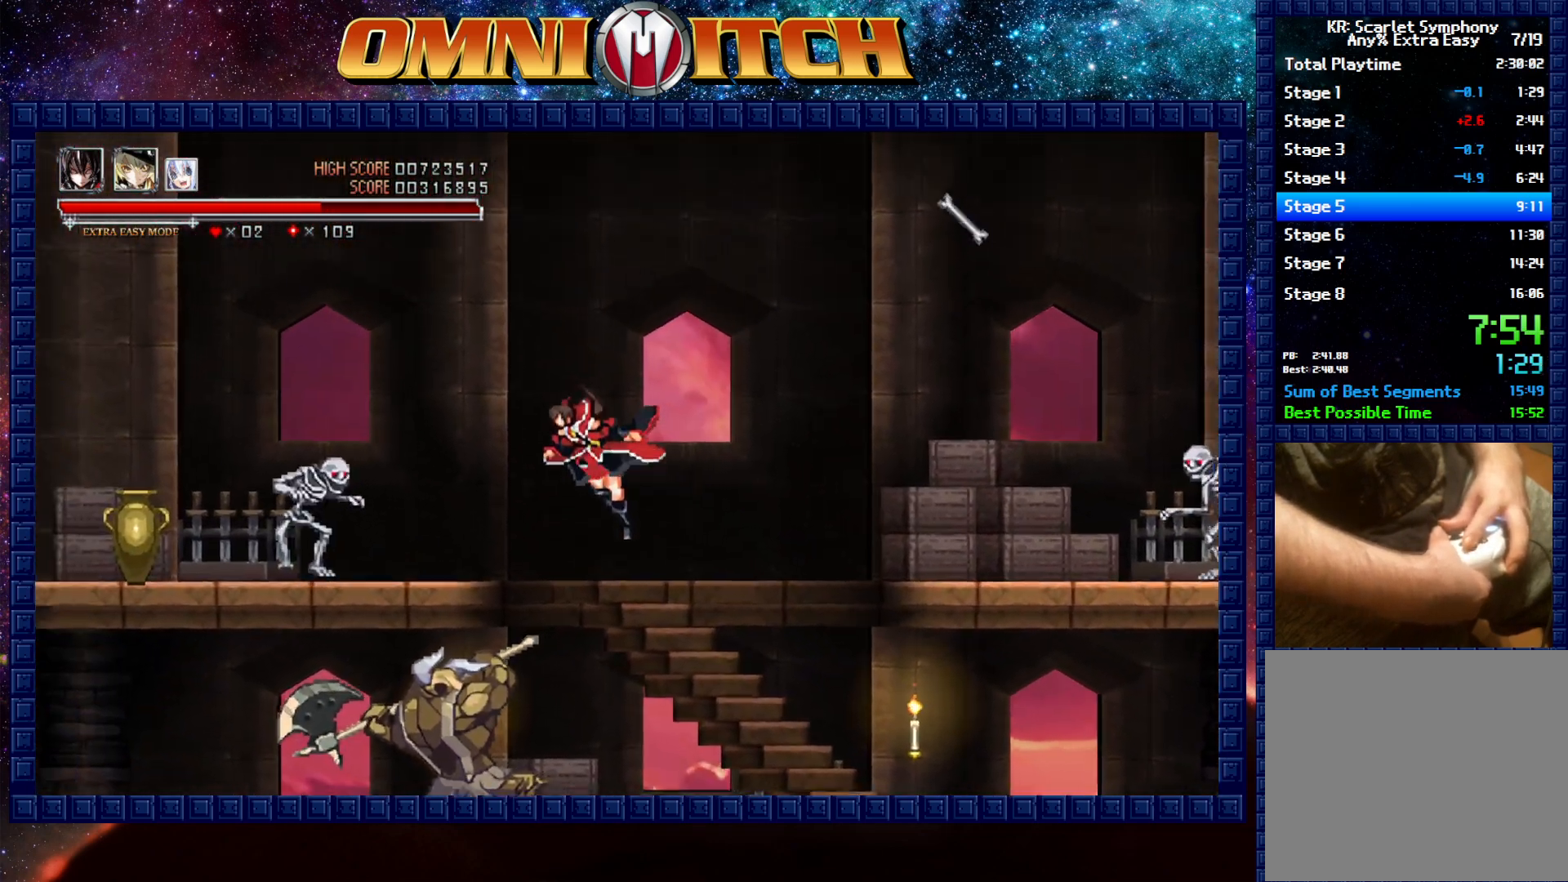
{"buttons": [], "left_stick": "center", "events": [[50, "DPAD_LEFT", "up"], [267, "B", "down"], [433, "B", "up"]]}
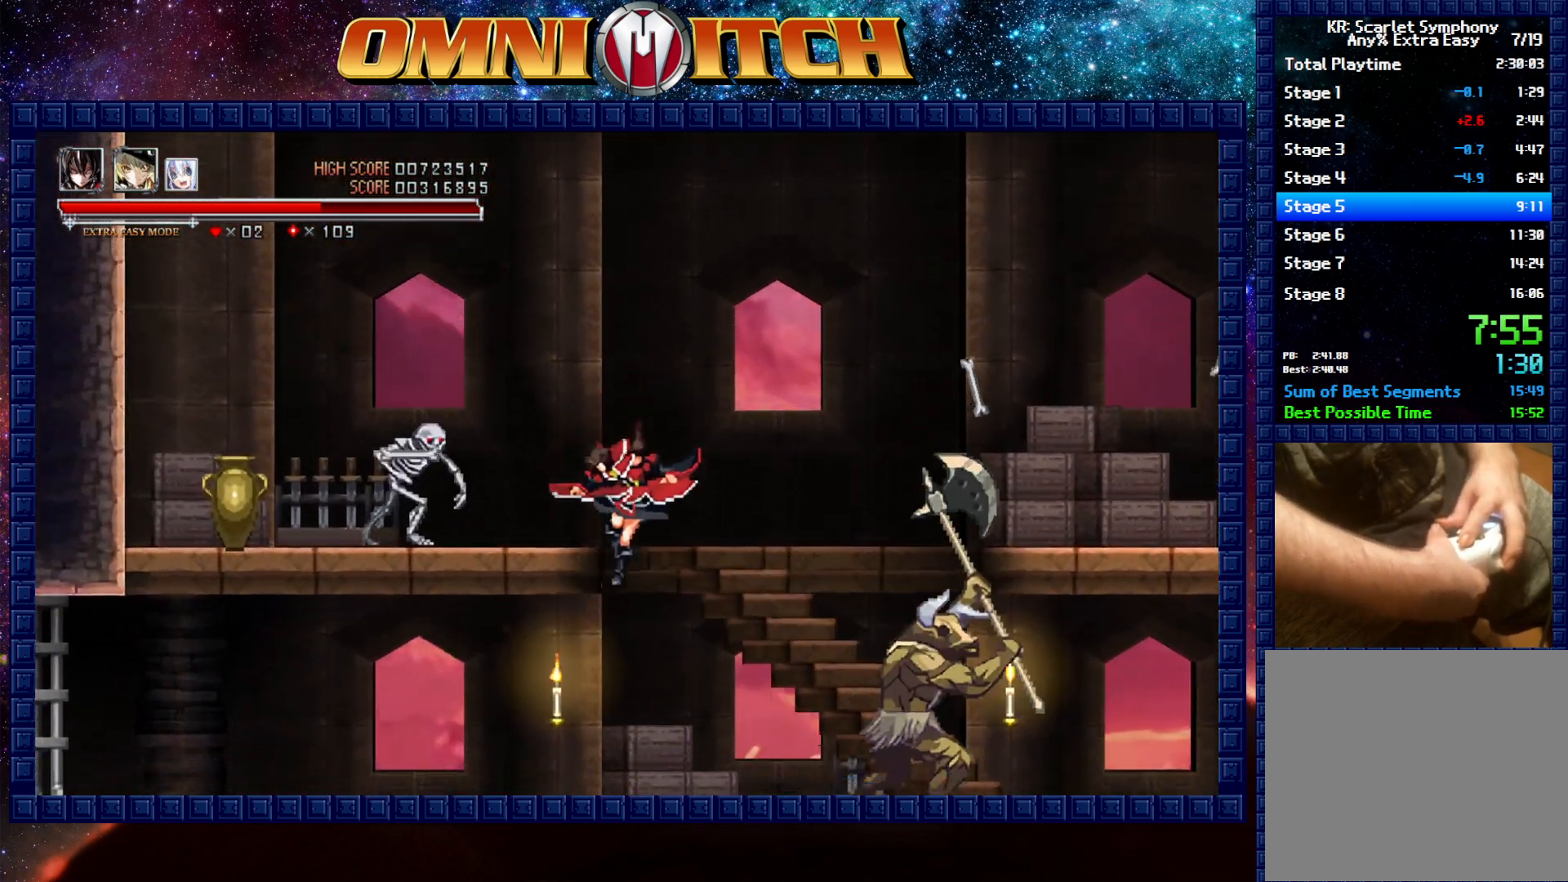
{"buttons": ["R2", "DPAD_LEFT"], "left_stick": "center", "events": [[133, "DPAD_LEFT", "down"], [367, "R2", "down"]]}
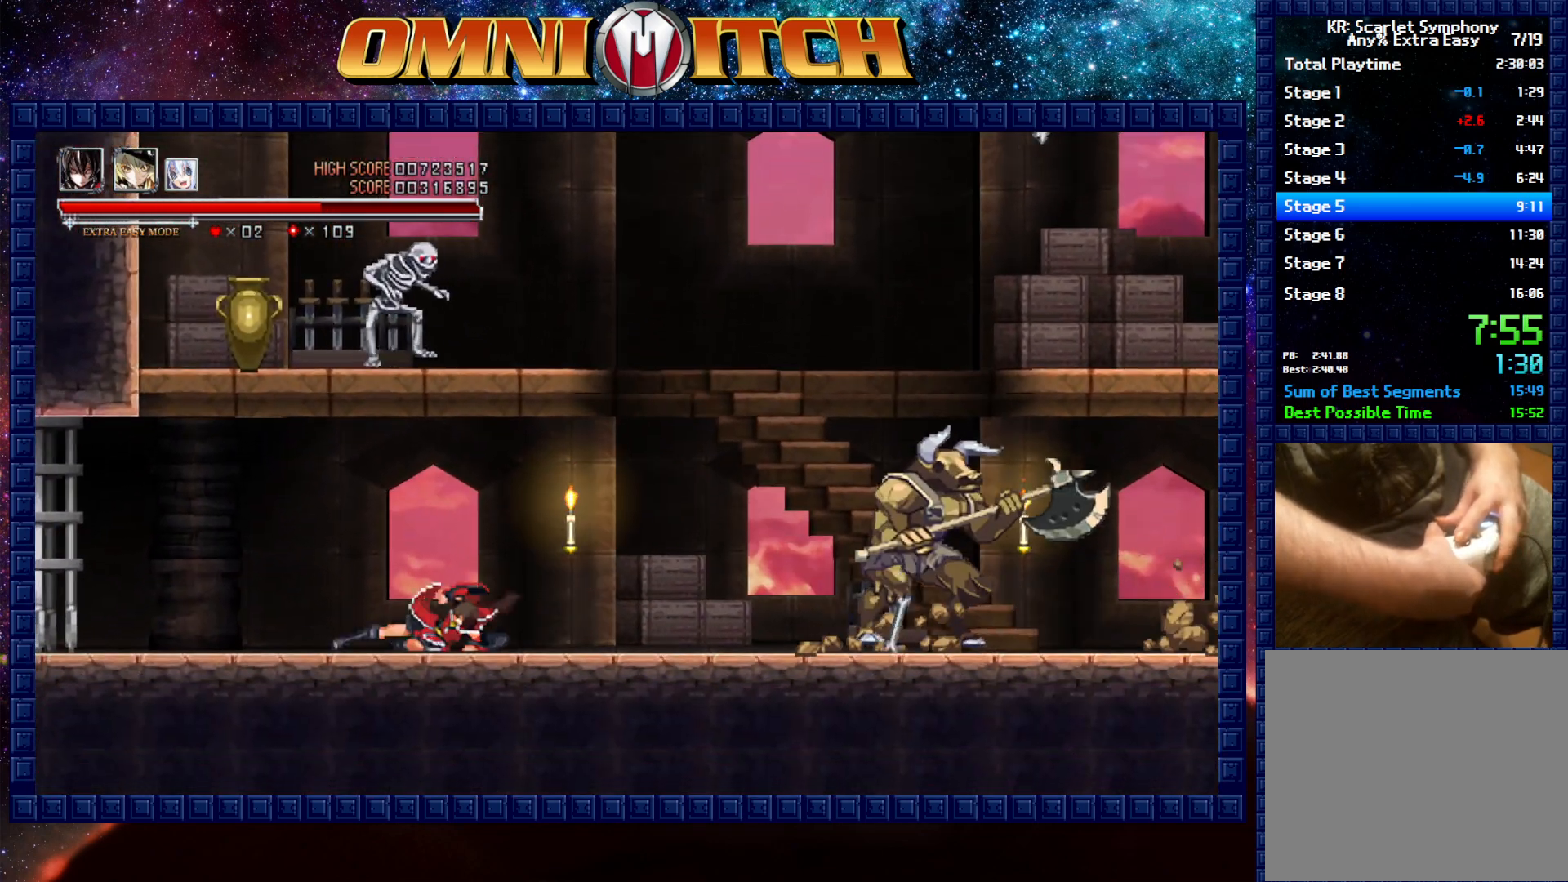
{"buttons": ["R2", "DPAD_LEFT"], "left_stick": "center", "events": [[167, "R2", "up"], [433, "R2", "down"]]}
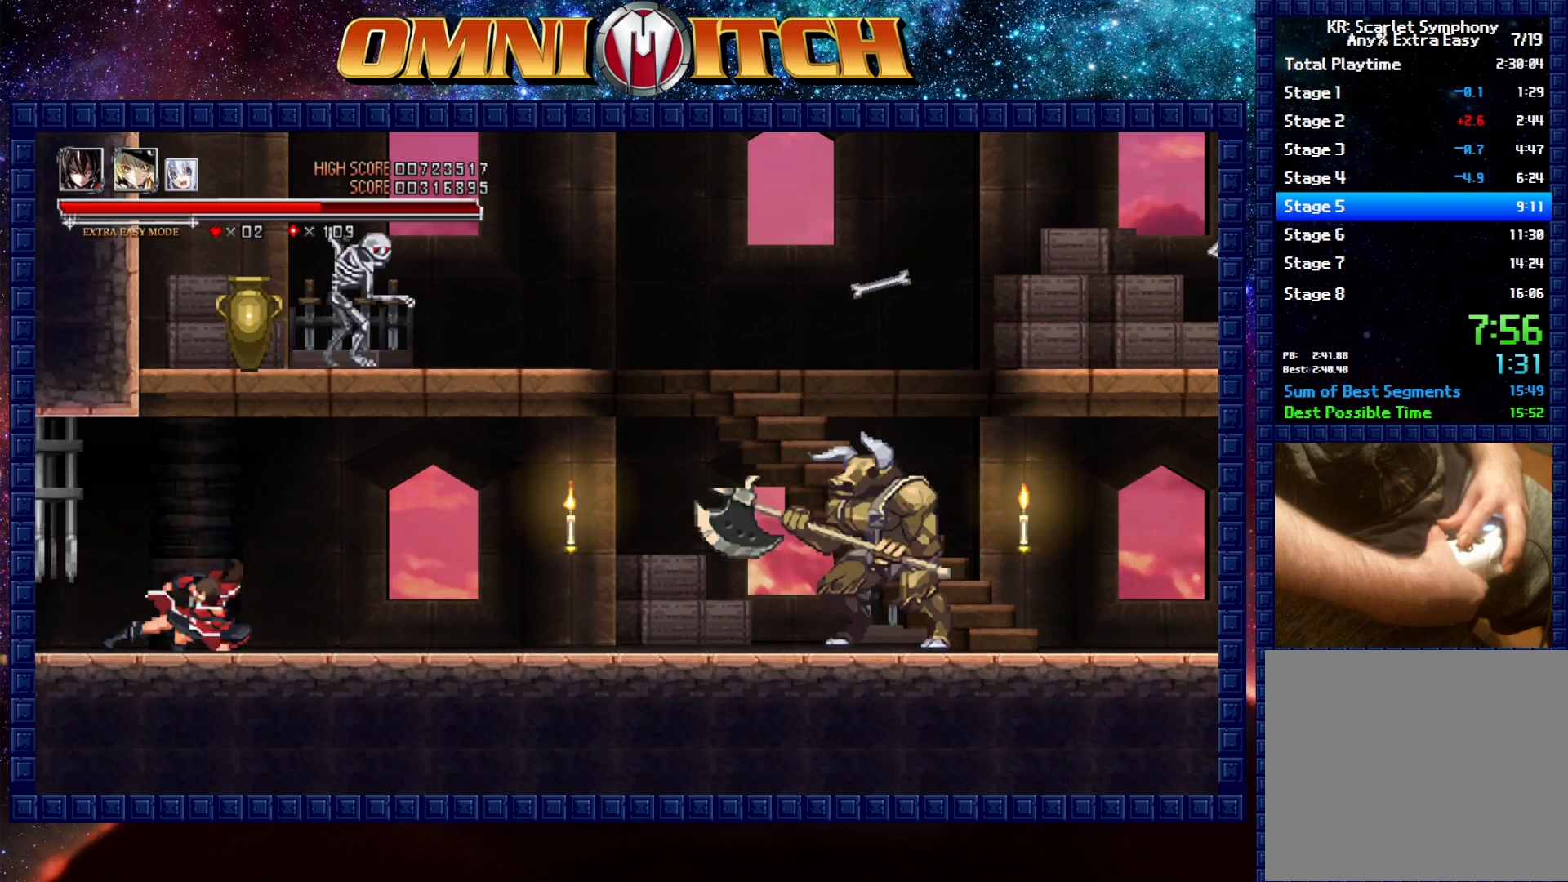
{"buttons": ["DPAD_LEFT"], "left_stick": "center", "events": [[233, "R2", "up"]]}
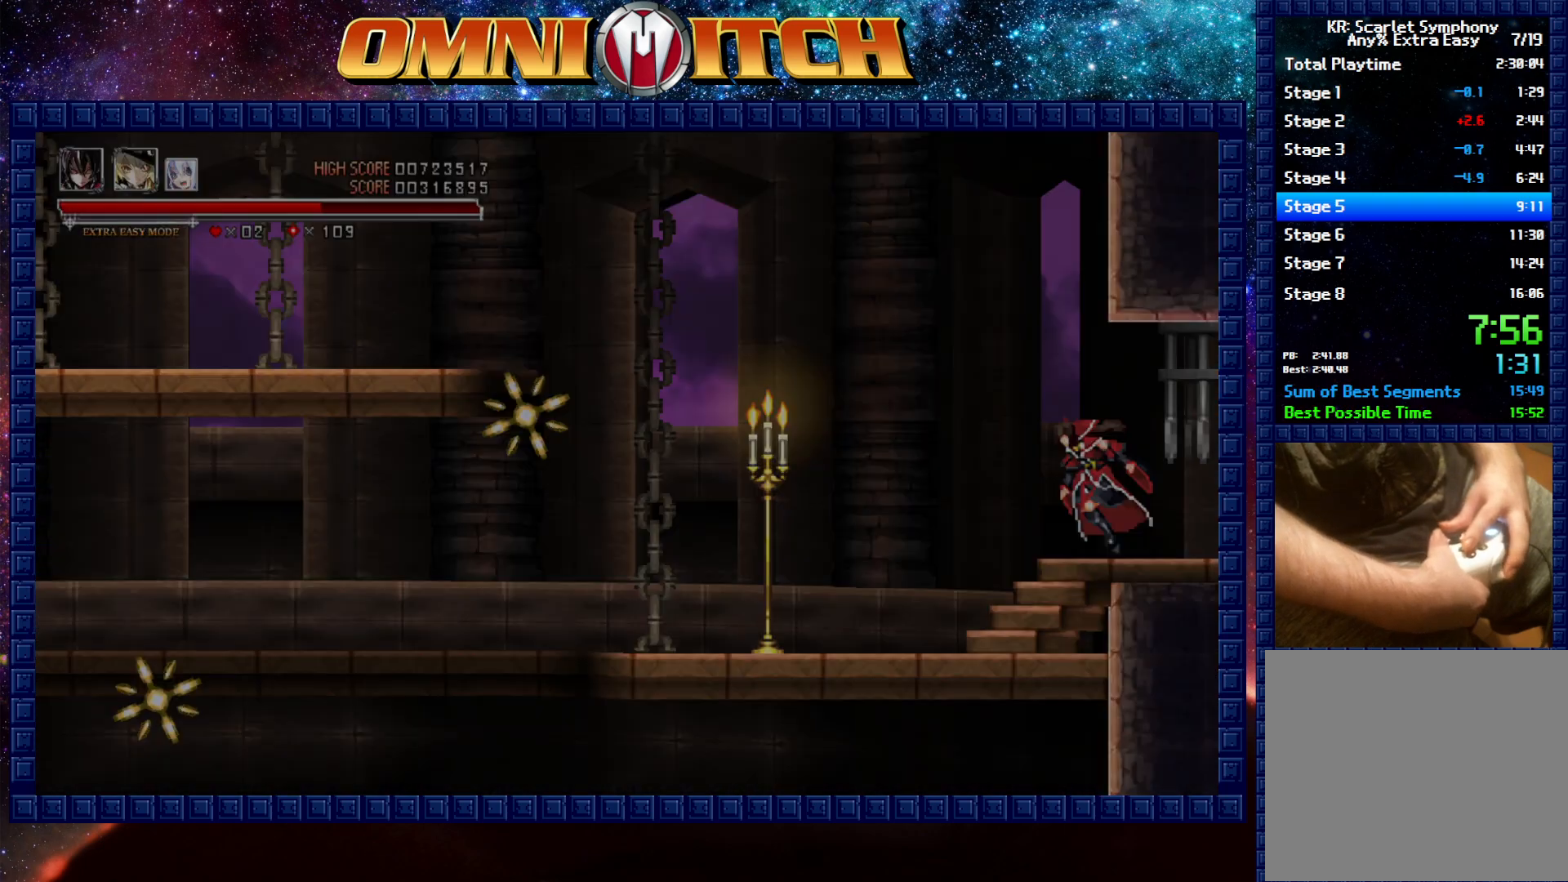
{"buttons": ["DPAD_LEFT"], "left_stick": "center", "events": []}
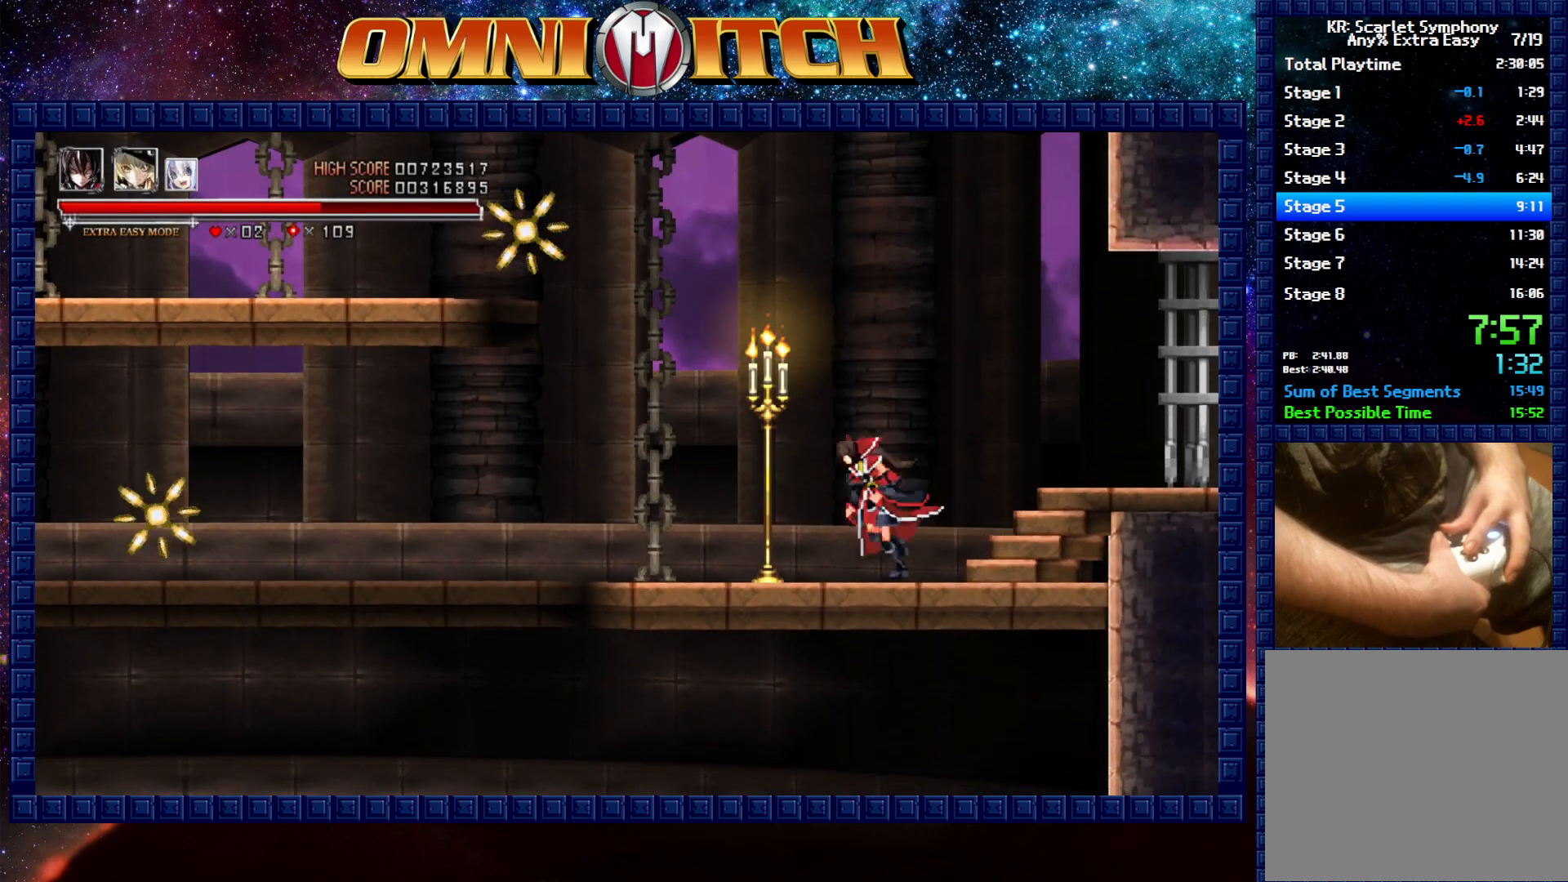
{"buttons": ["B", "DPAD_LEFT"], "left_stick": "center", "events": [[183, "B", "down"]]}
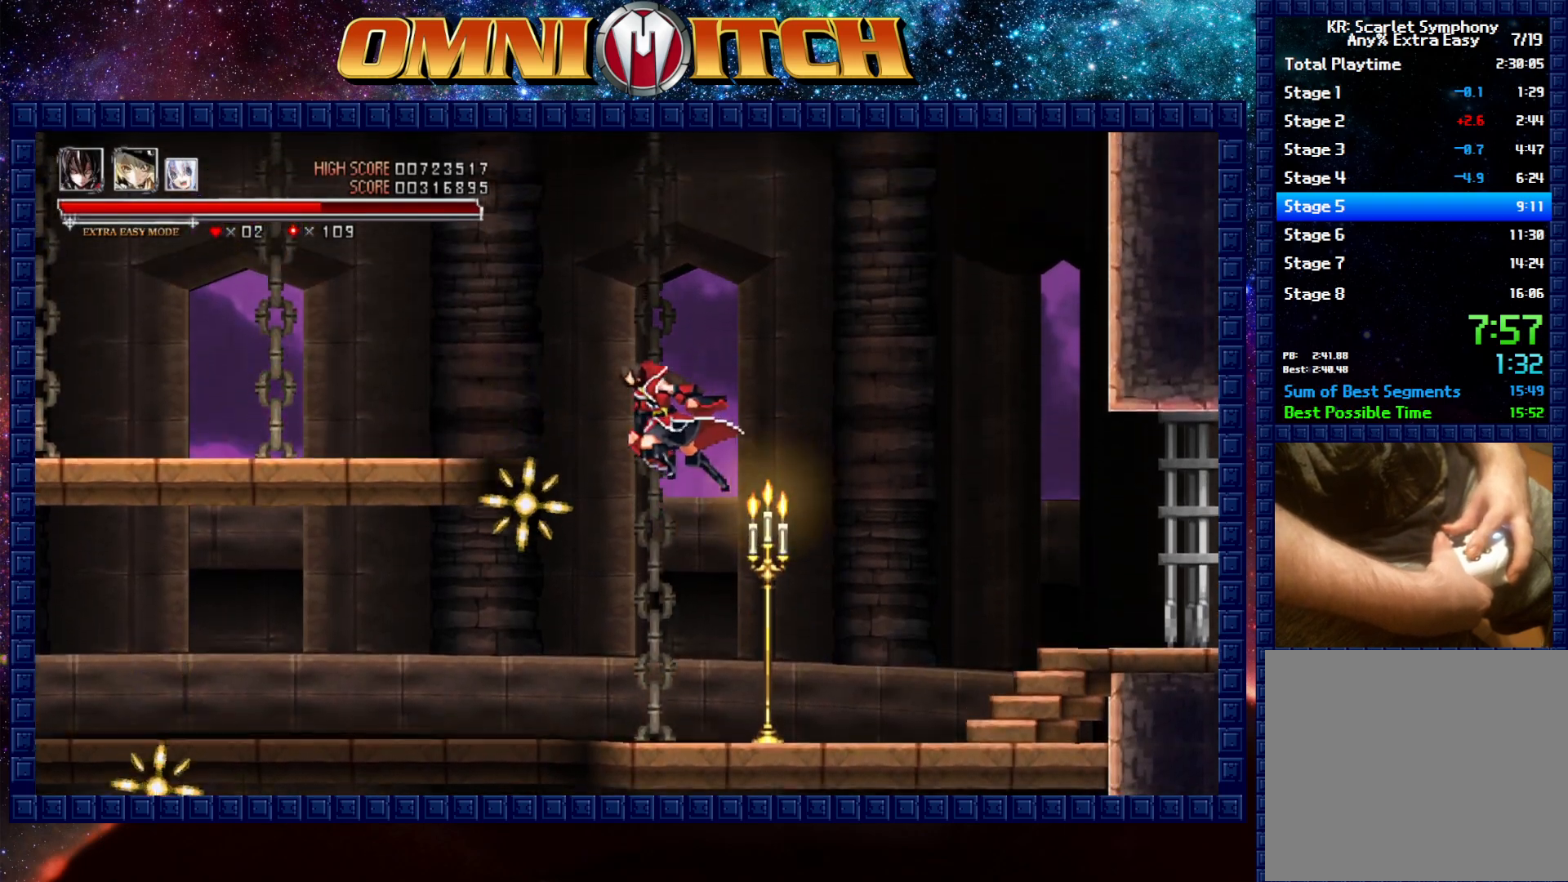
{"buttons": ["DPAD_LEFT"], "left_stick": "center", "events": [[17, "B", "up"], [67, "DPAD_UP", "down"], [100, "B", "down"], [317, "B", "up"], [483, "DPAD_UP", "up"]]}
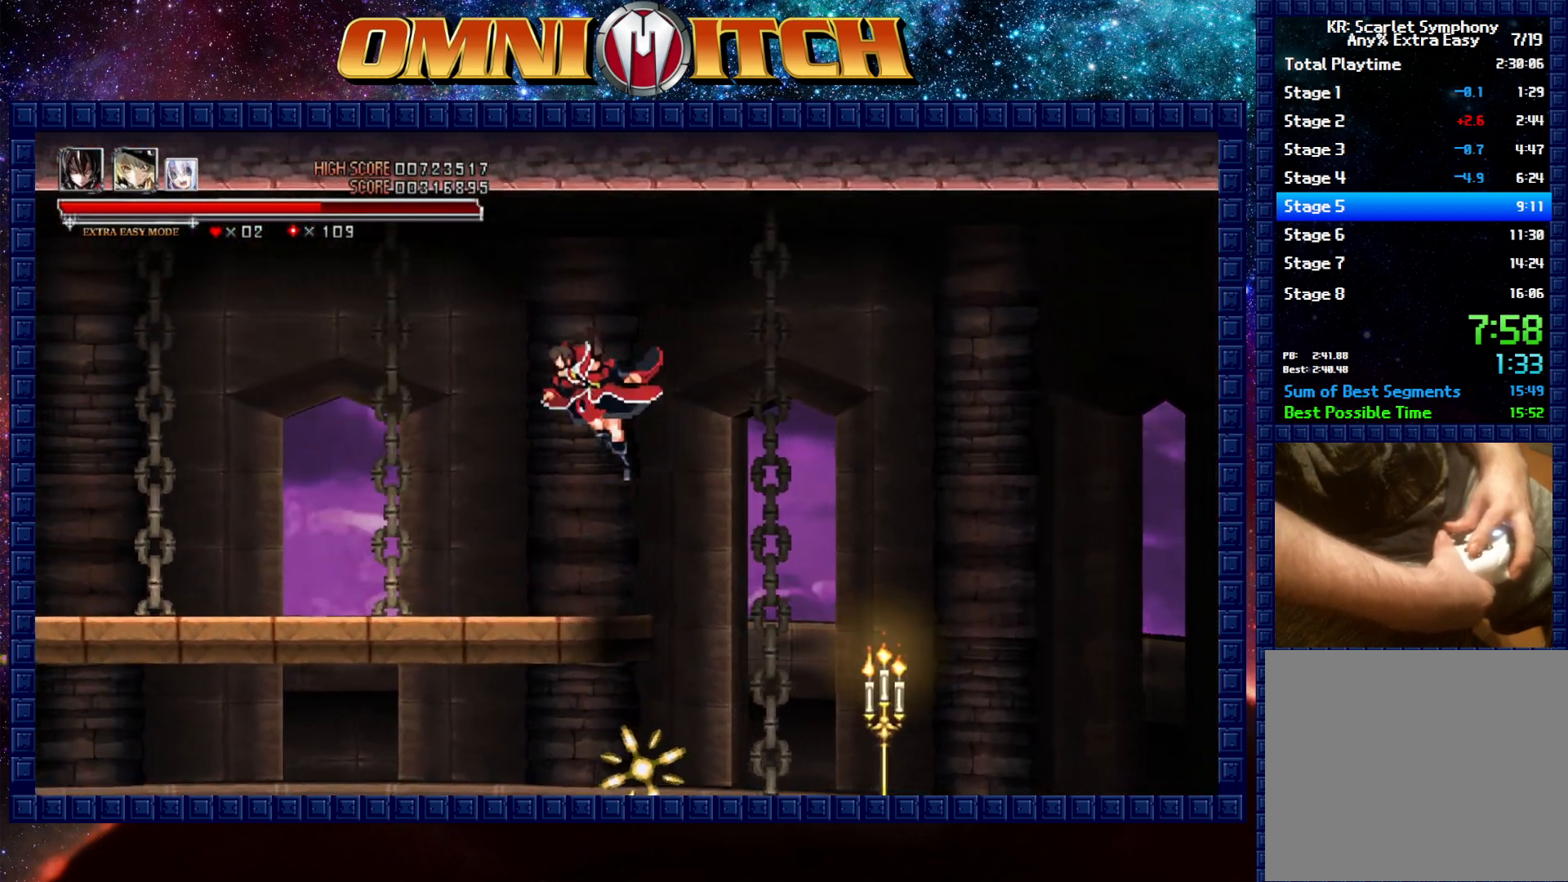
{"buttons": ["R2", "DPAD_LEFT"], "left_stick": "center", "events": [[50, "B", "down"], [267, "B", "up"], [500, "R2", "down"]]}
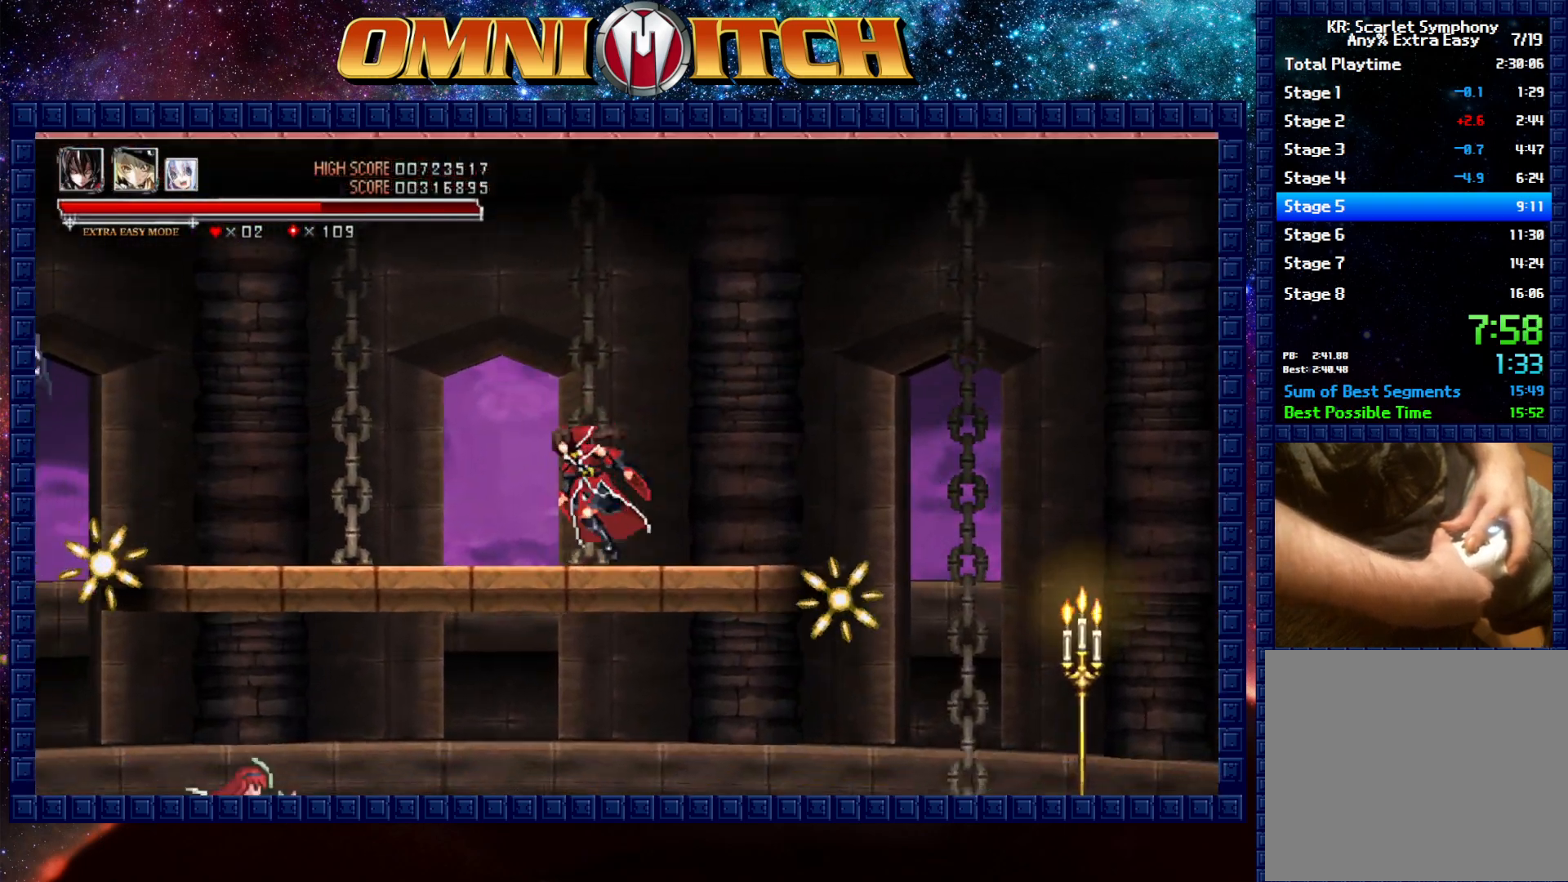
{"buttons": ["B", "DPAD_LEFT"], "left_stick": "center", "events": [[217, "R2", "up"], [483, "B", "down"]]}
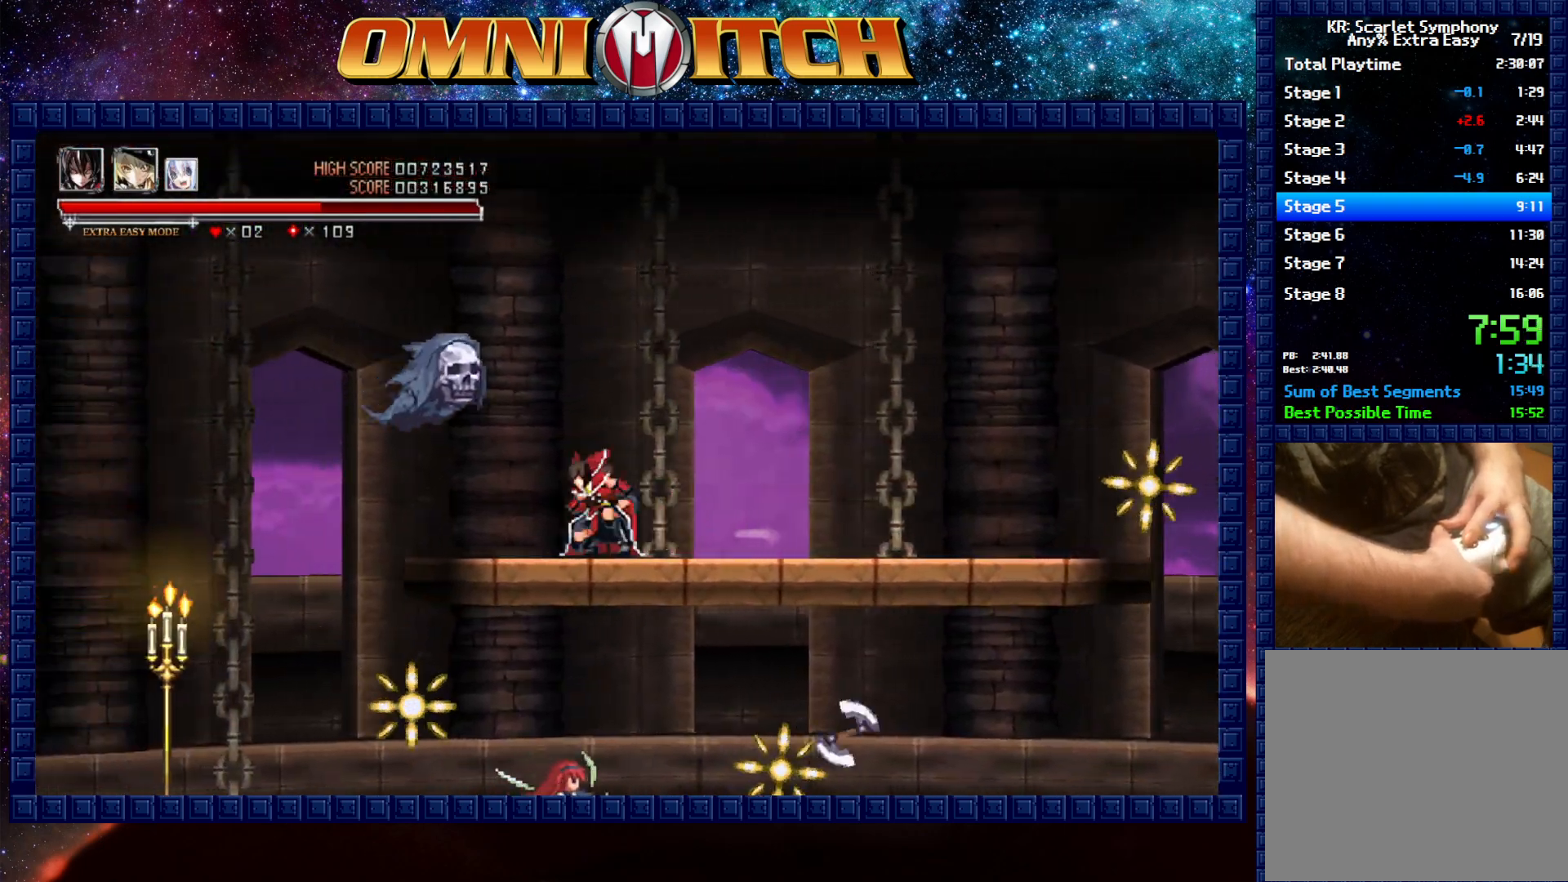
{"buttons": ["DPAD_LEFT"], "left_stick": "center", "events": [[450, "B", "up"]]}
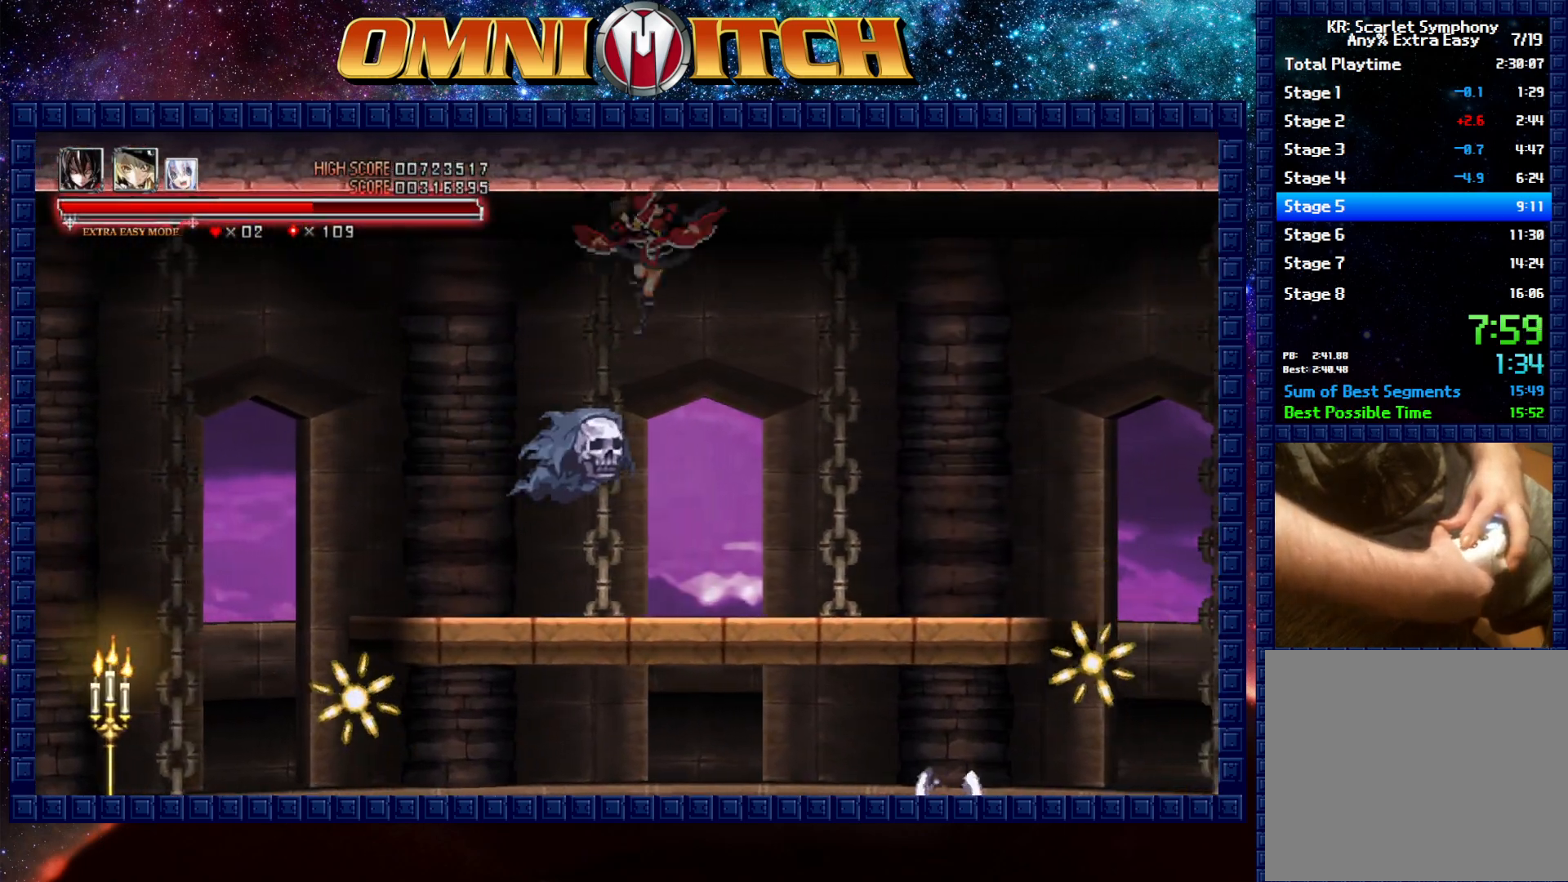
{"buttons": ["DPAD_LEFT"], "left_stick": "center", "events": []}
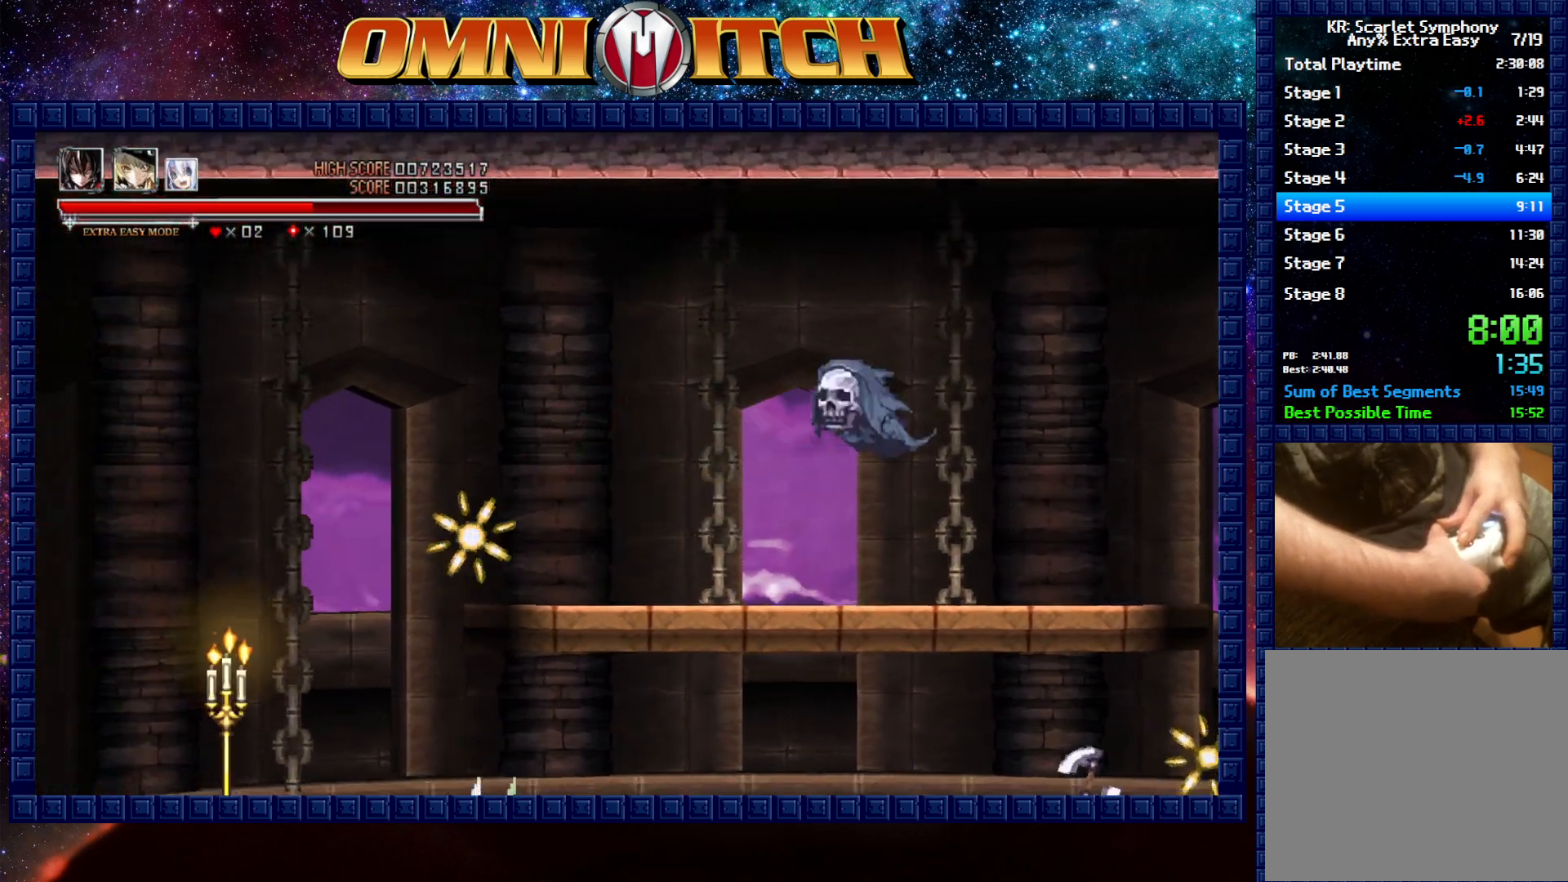
{"buttons": ["DPAD_LEFT"], "left_stick": "center", "events": [[67, "B", "down"], [483, "B", "up"]]}
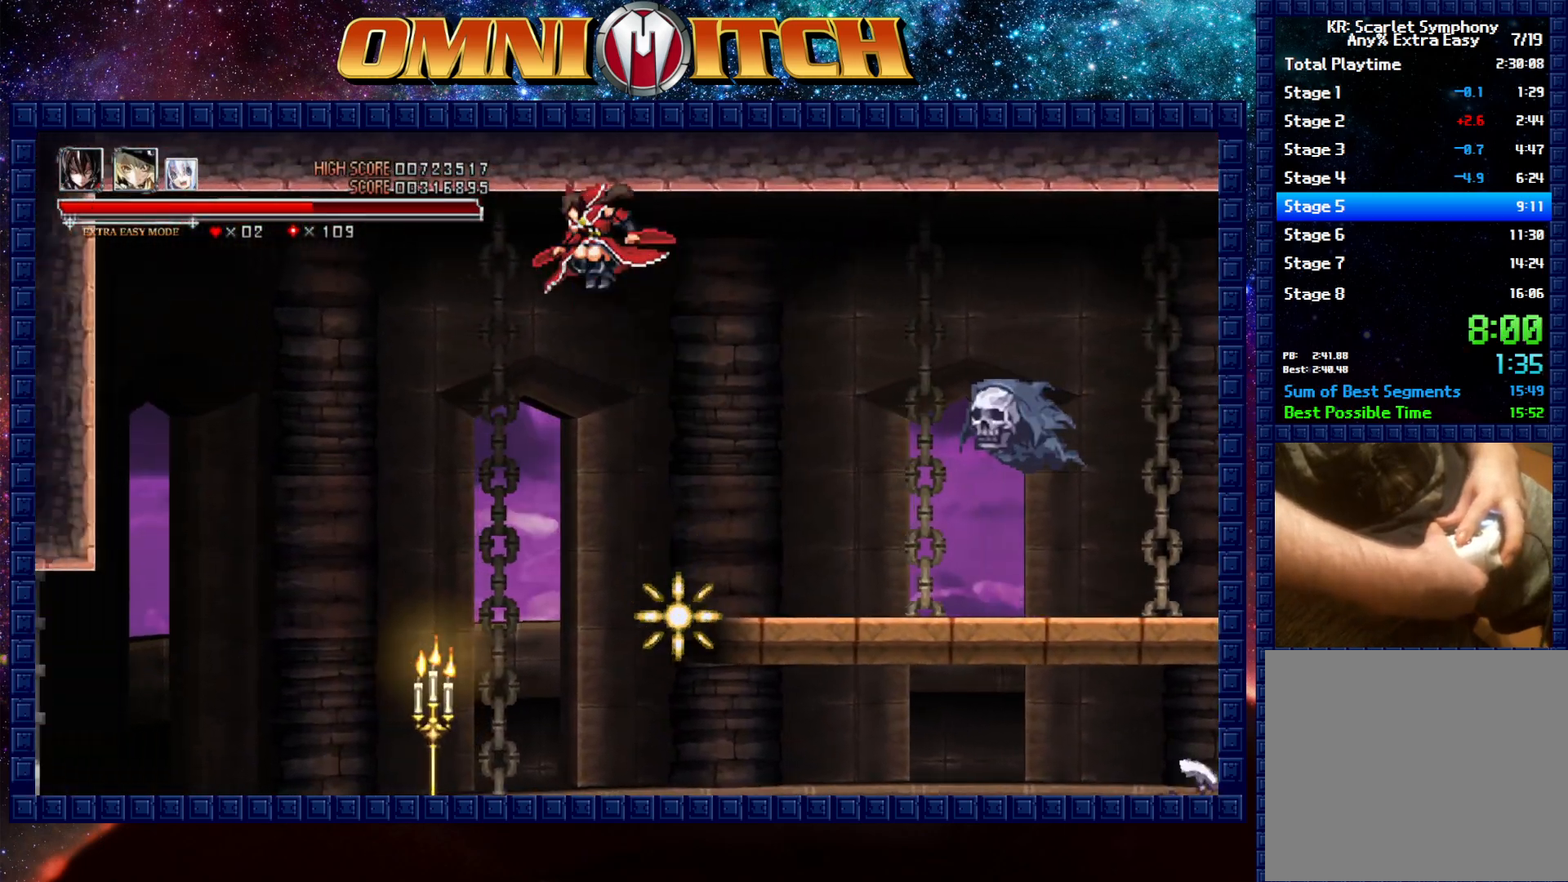
{"buttons": ["DPAD_LEFT"], "left_stick": "center", "events": [[100, "B", "down"], [333, "B", "up"]]}
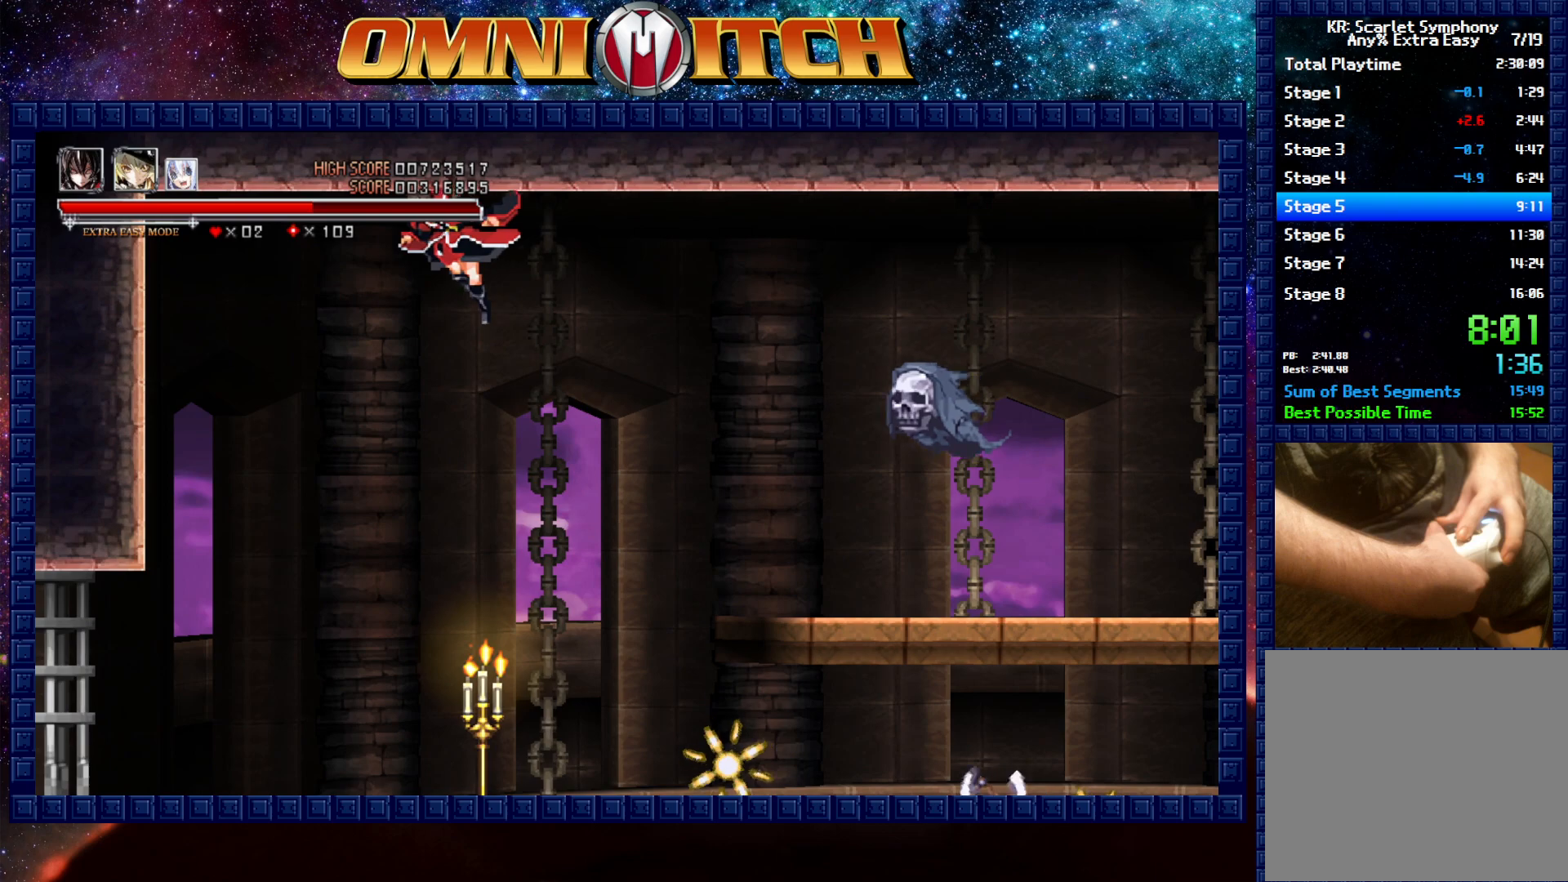
{"buttons": ["DPAD_LEFT"], "left_stick": "center", "events": [[67, "B", "down"], [317, "B", "up"]]}
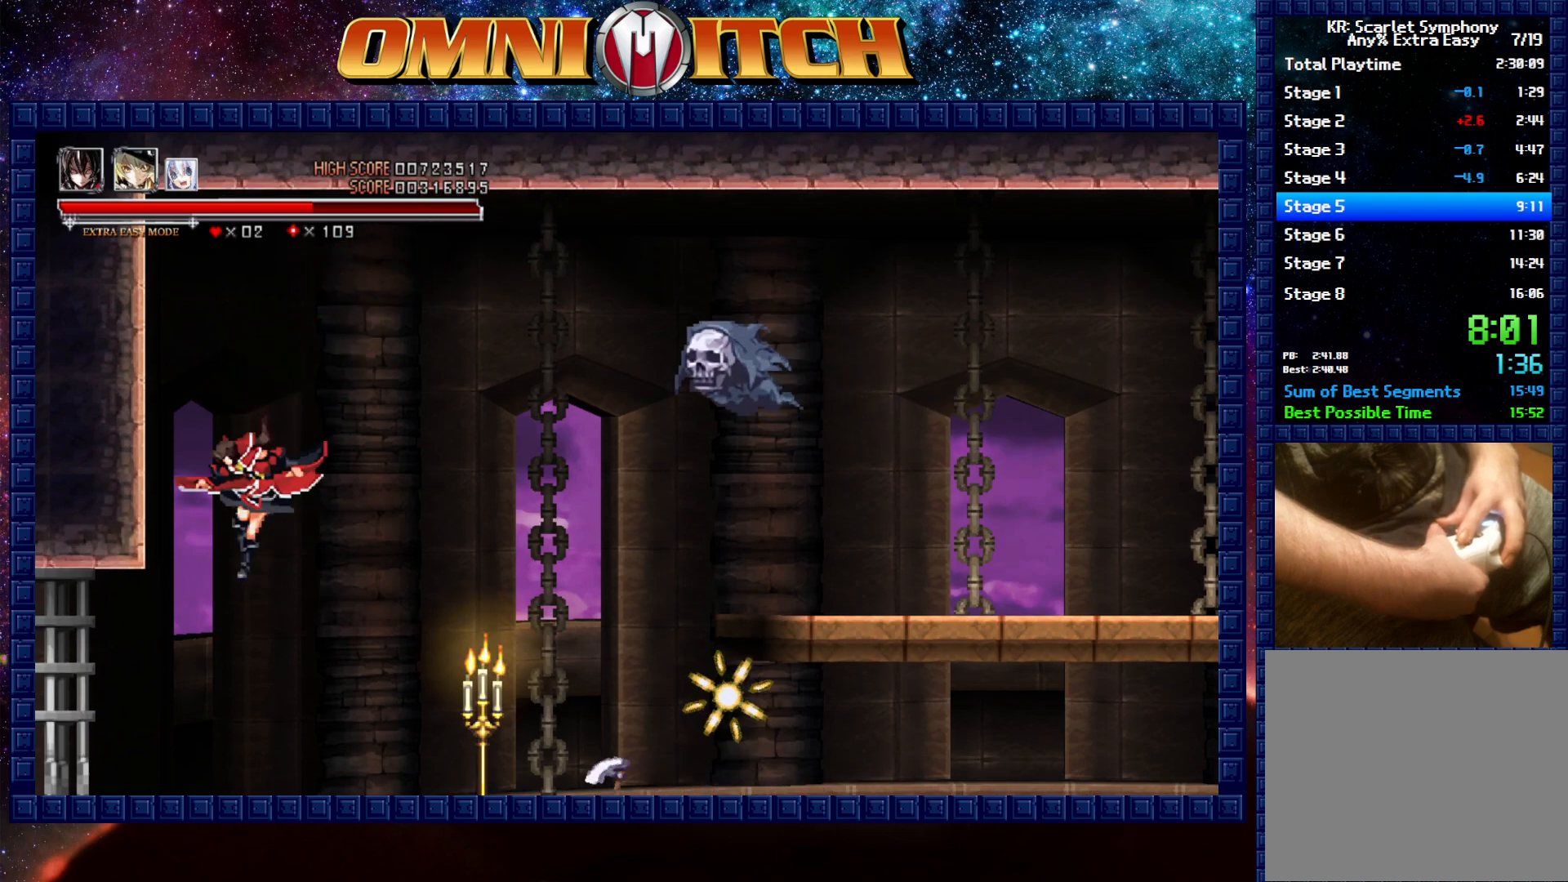
{"buttons": ["R2", "DPAD_LEFT"], "left_stick": "center", "events": [[300, "R2", "down"]]}
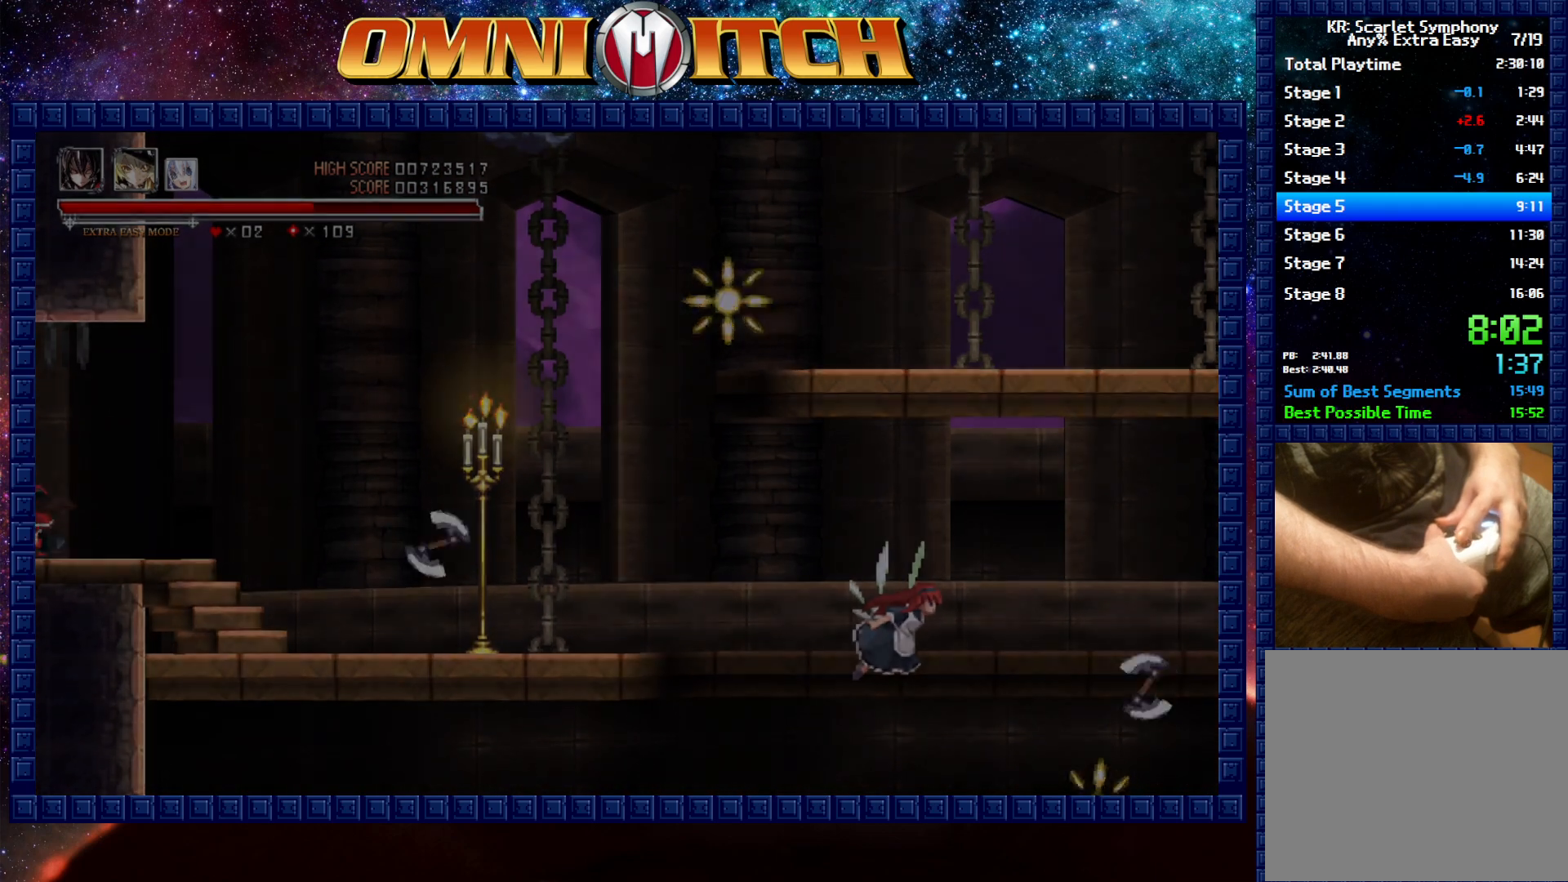
{"buttons": ["DPAD_LEFT"], "left_stick": "center", "events": [[83, "R2", "up"]]}
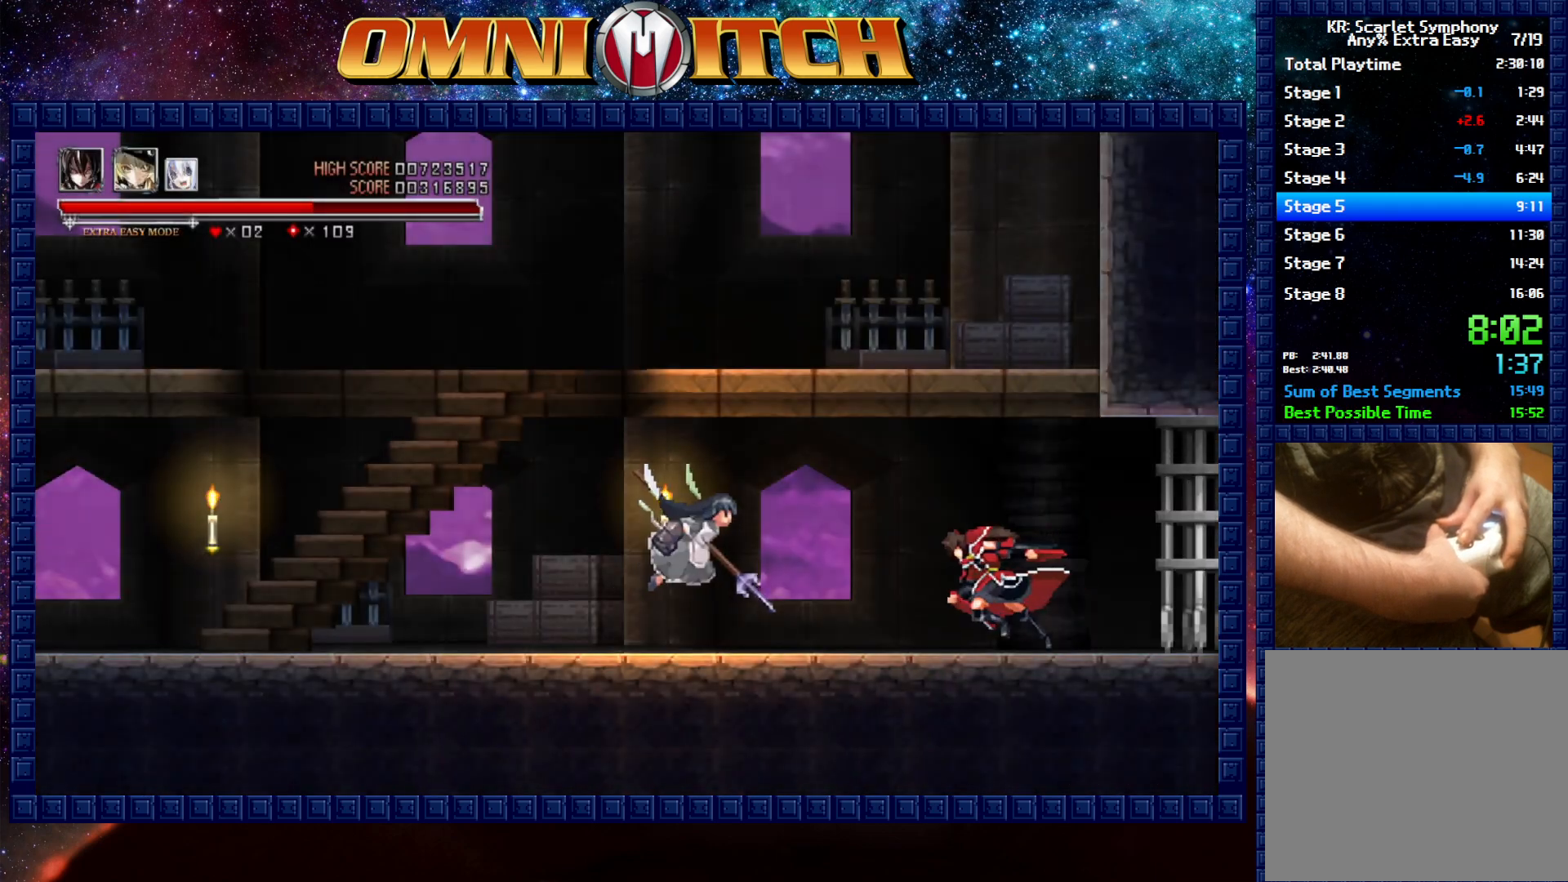
{"buttons": ["R2", "DPAD_LEFT"], "left_stick": "center", "events": [[217, "R2", "down"]]}
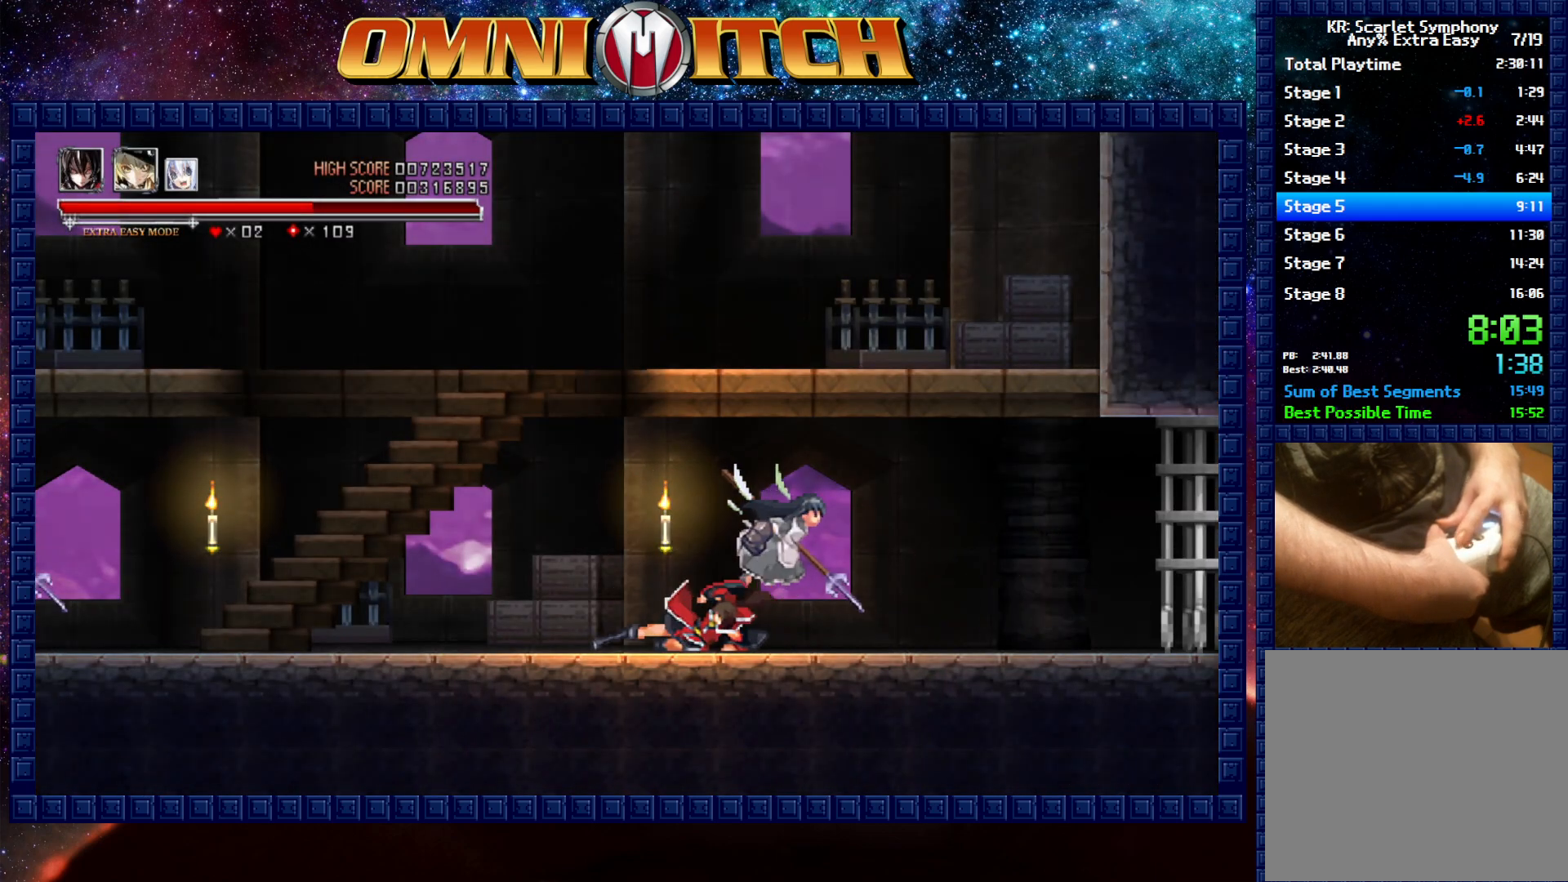
{"buttons": ["R2", "DPAD_LEFT"], "left_stick": "center", "events": [[67, "R2", "up"], [400, "R2", "down"]]}
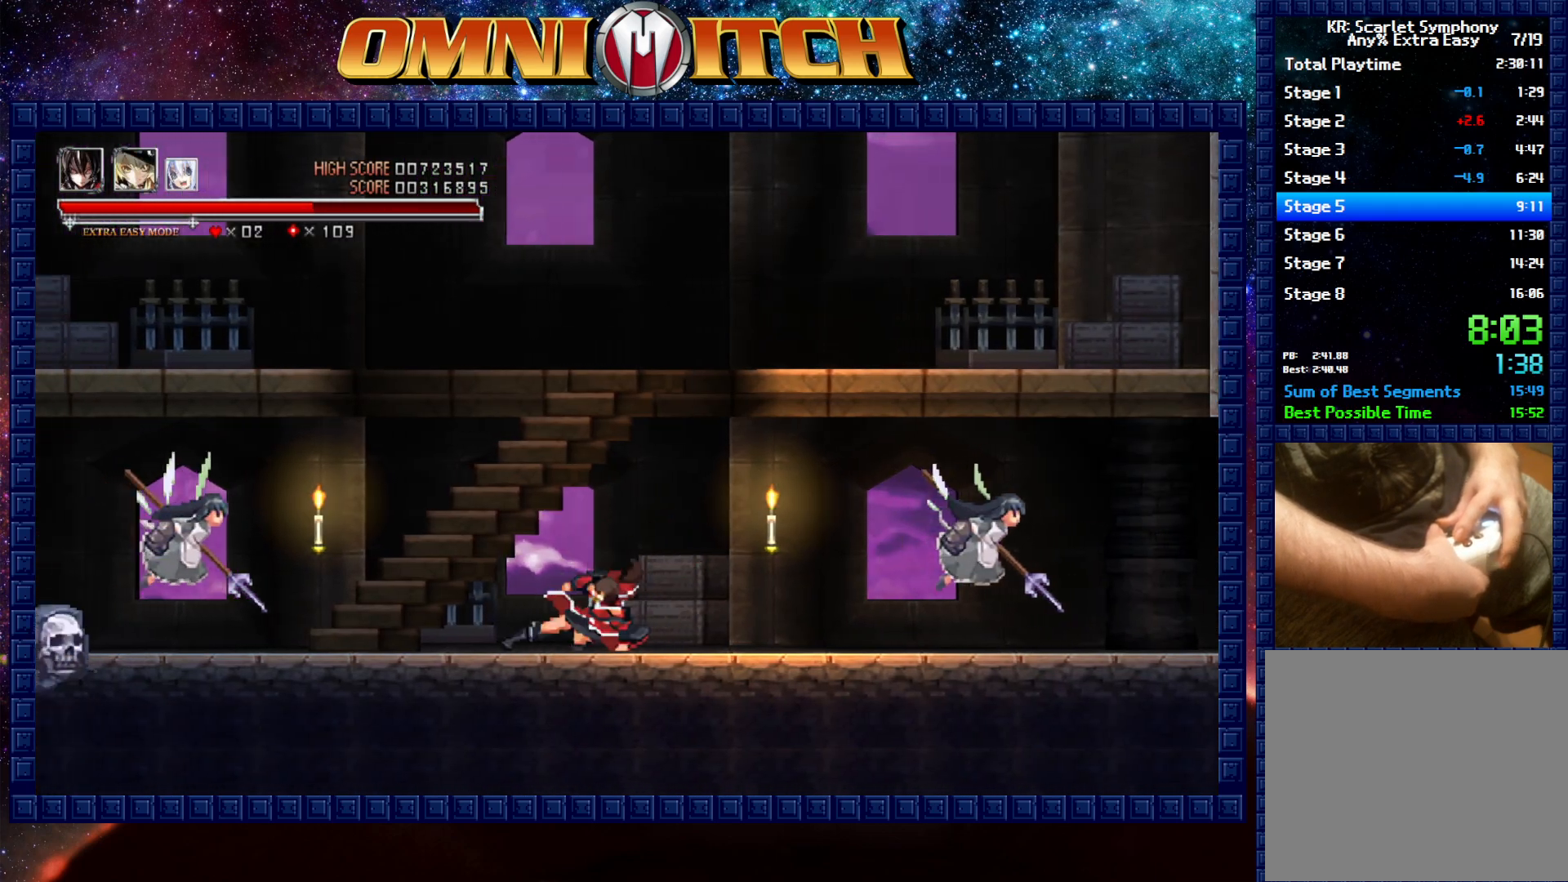
{"buttons": ["R2", "DPAD_LEFT"], "left_stick": "center", "events": [[133, "R2", "up"], [400, "R2", "down"]]}
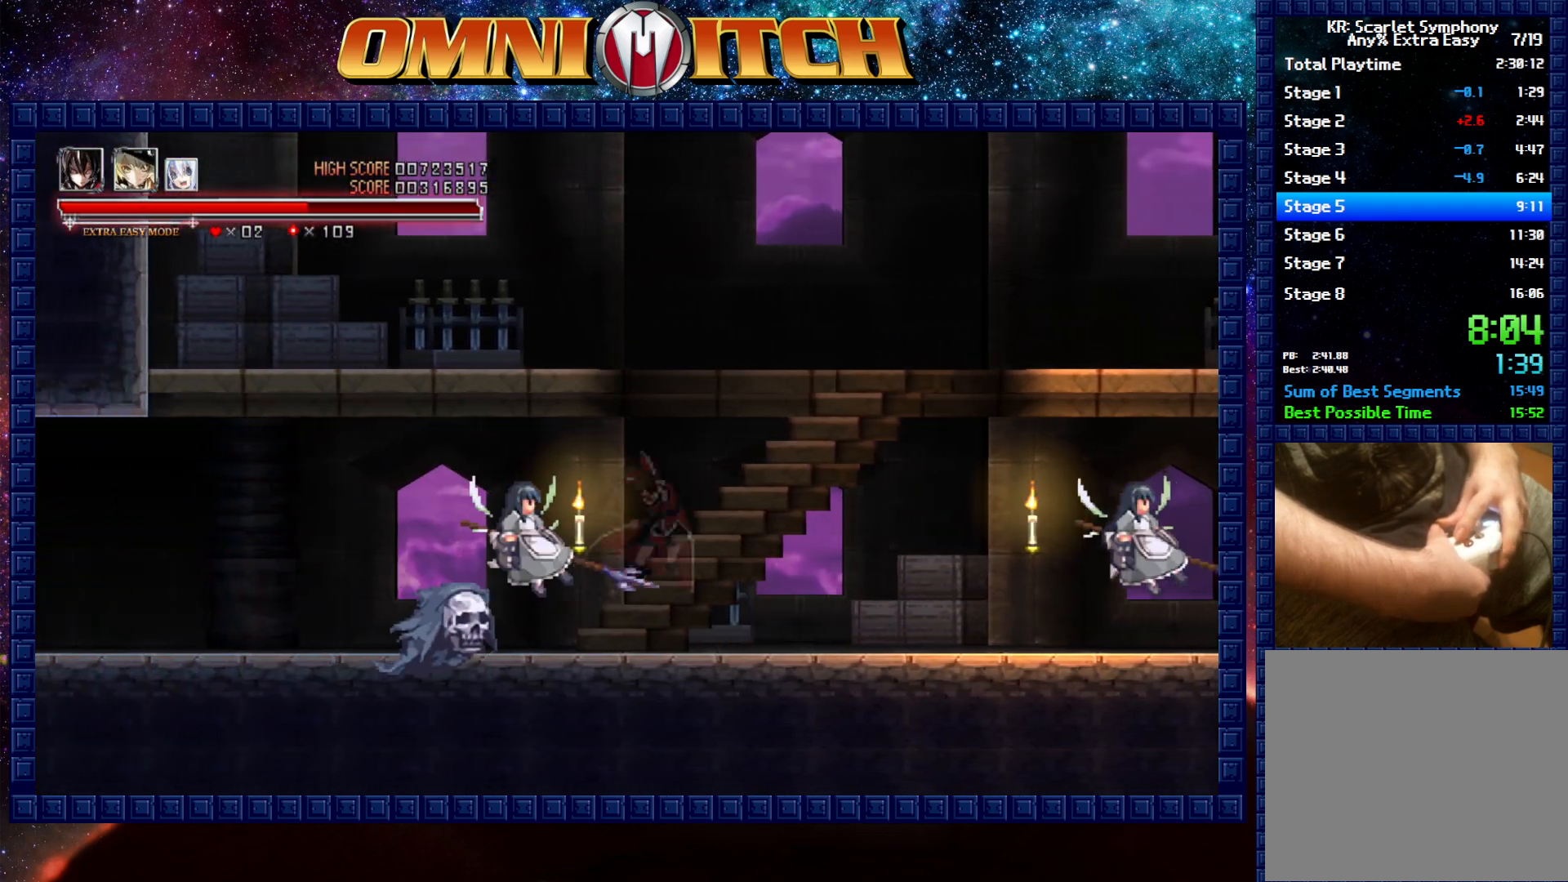
{"buttons": ["DPAD_LEFT"], "left_stick": "center", "events": [[183, "R2", "up"]]}
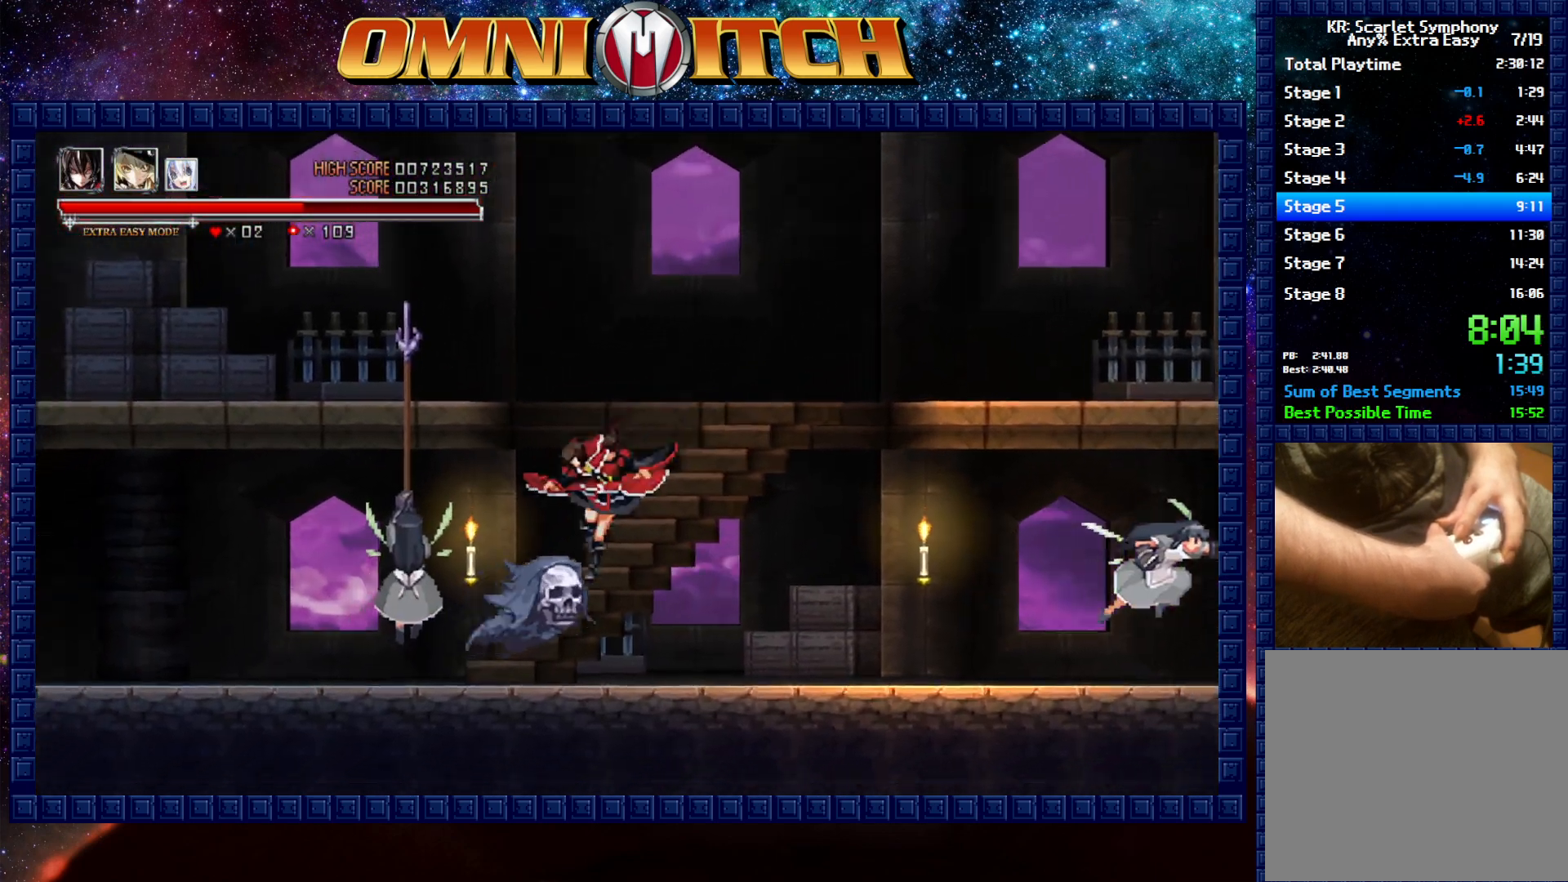
{"buttons": ["DPAD_LEFT"], "left_stick": "center"}